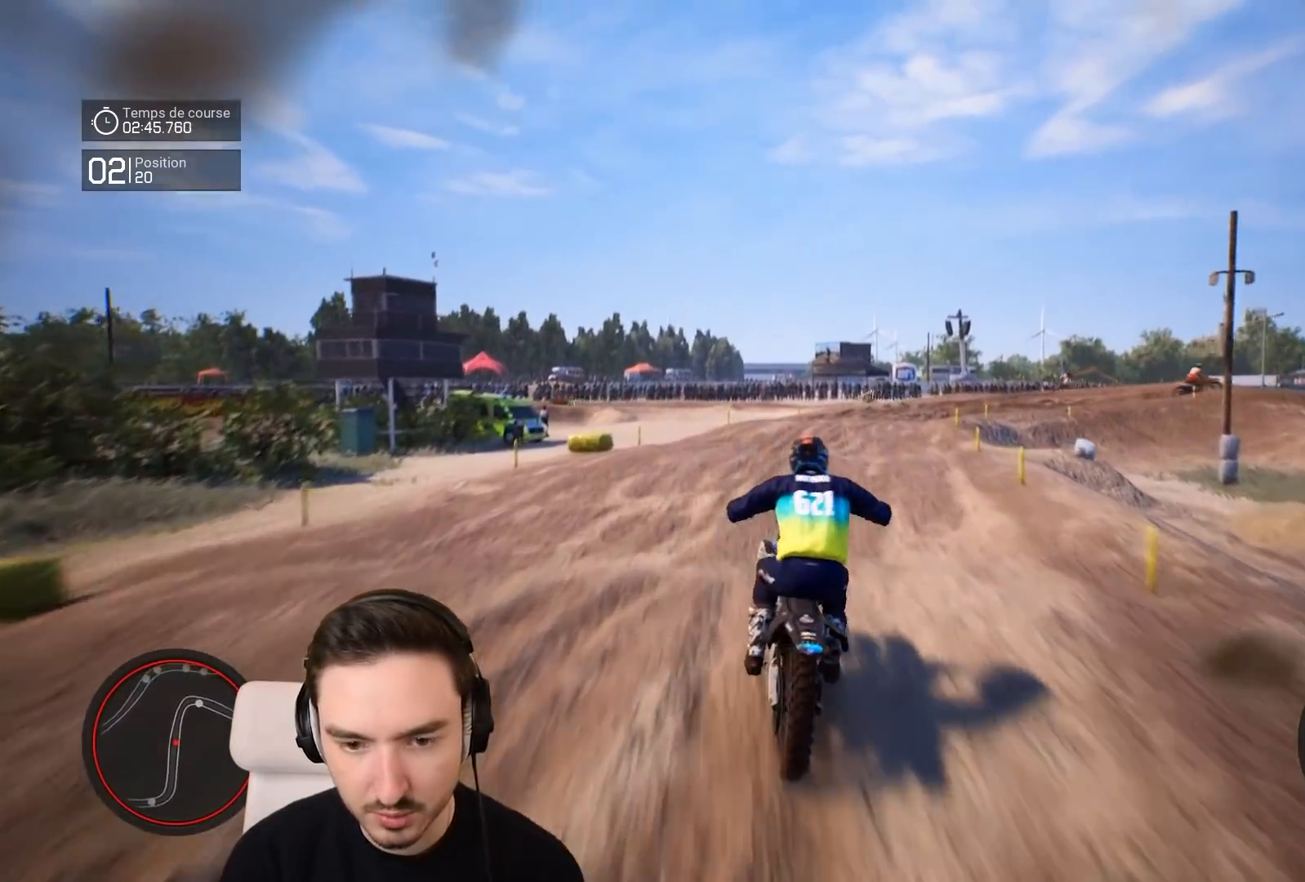
Gameplay with a controller (Xbox layout); each line is a JSON object with the inputs held at the frame after it. "events" lists button and stick changes between this image and that frame as [ms after this image, input, new state], when the widget could be followed in between. Not read: L3 R3.
{"buttons": ["R2"], "left_stick": "up-right", "right_stick": "up", "events": [[50, "right_stick", "center"], [150, "left_stick", "up"], [150, "right_stick", "up"], [417, "left_stick", "up-right"]]}
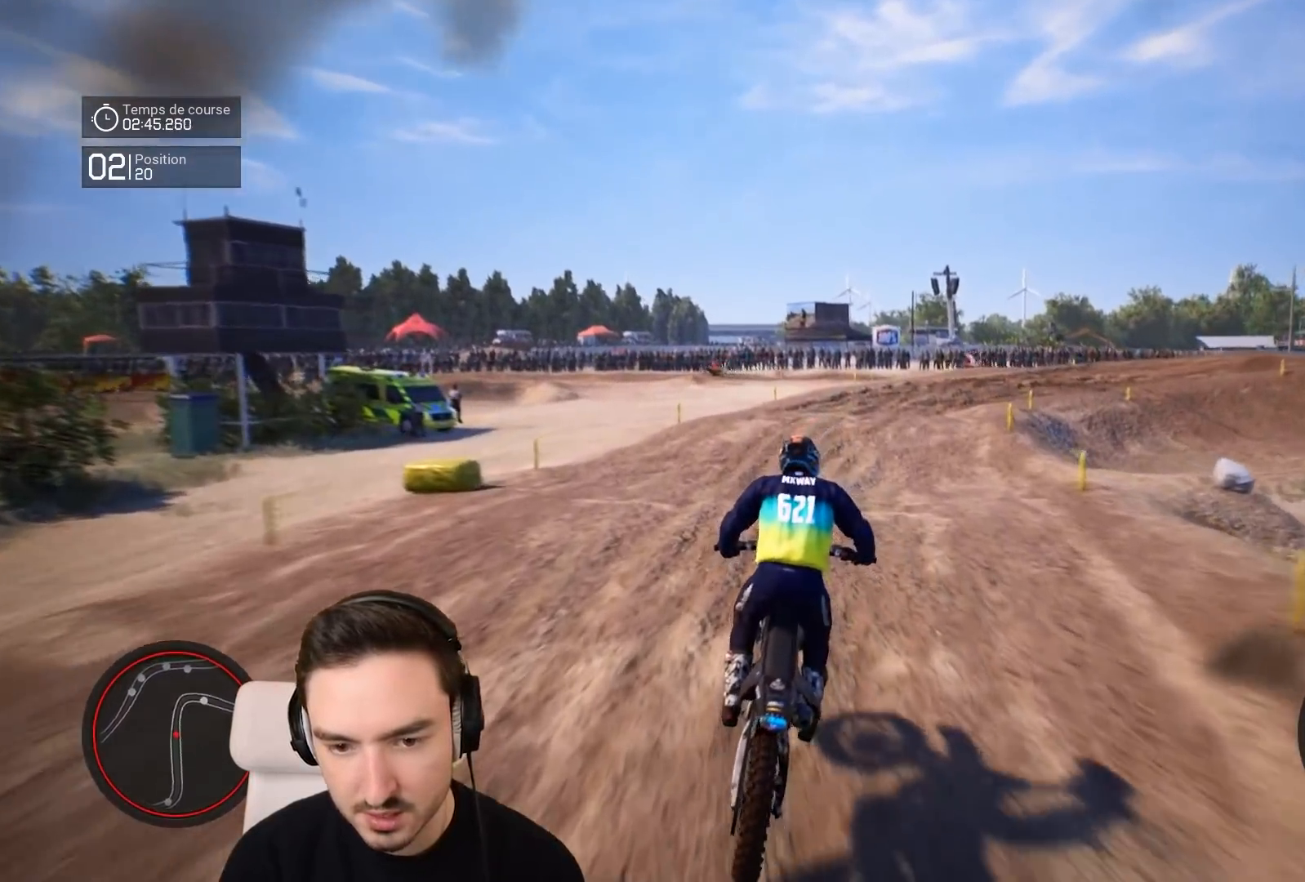
{"buttons": ["R2"], "left_stick": "down-right", "right_stick": "center", "events": [[50, "left_stick", "down-right"], [50, "right_stick", "down"], [250, "right_stick", "center"]]}
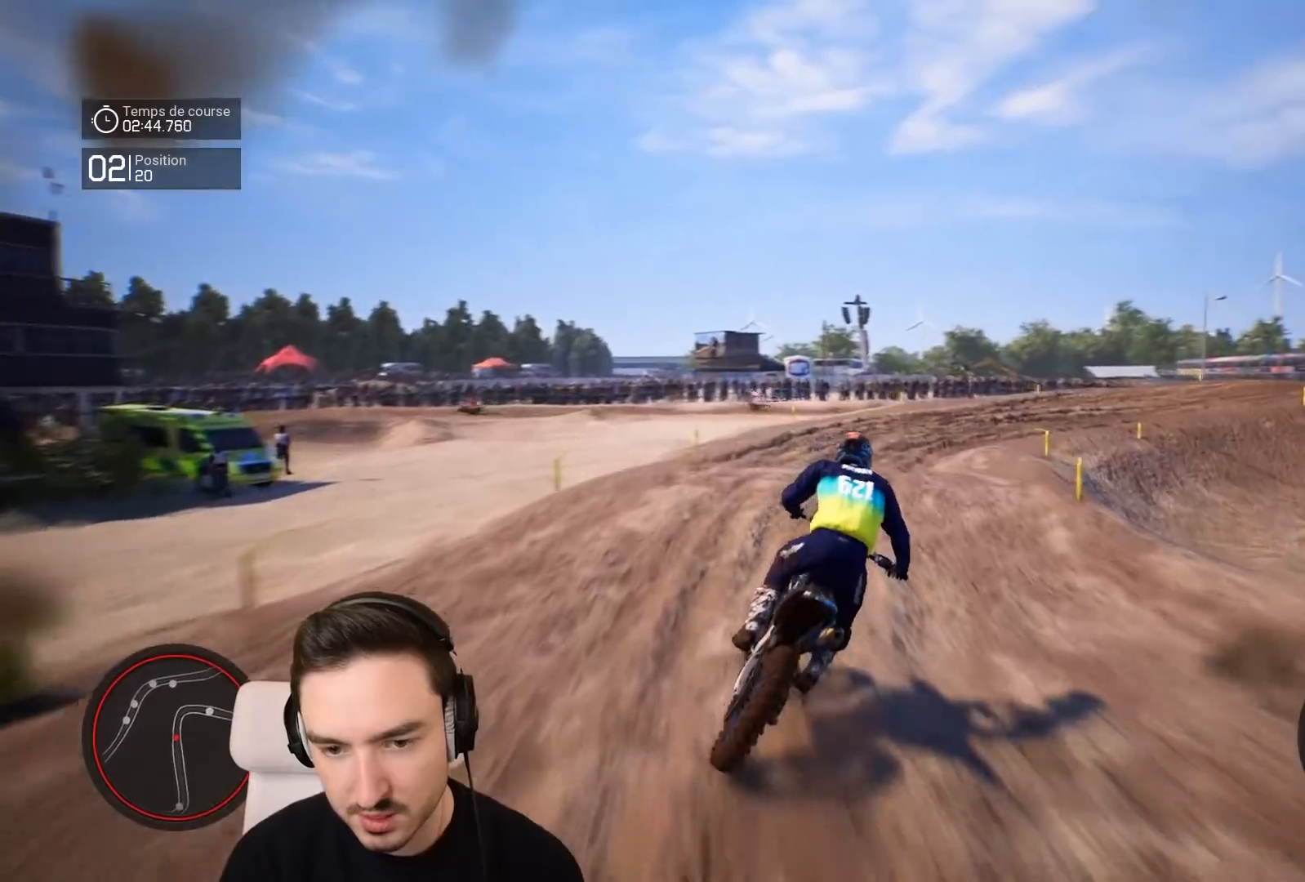
{"buttons": ["R2"], "left_stick": "down-right", "right_stick": "center", "events": []}
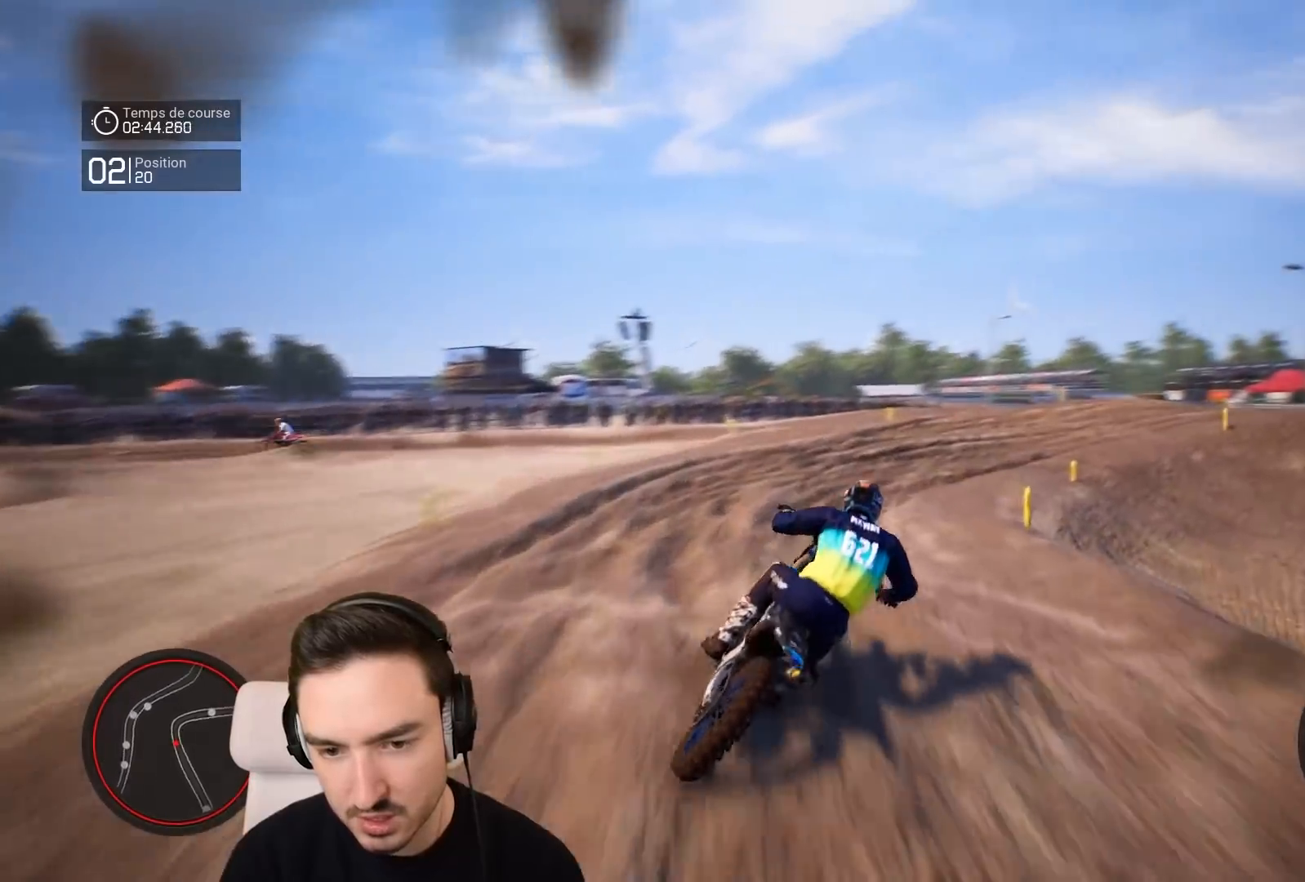
{"buttons": ["R2"], "left_stick": "down-right", "right_stick": "right", "events": [[350, "right_stick", "right"]]}
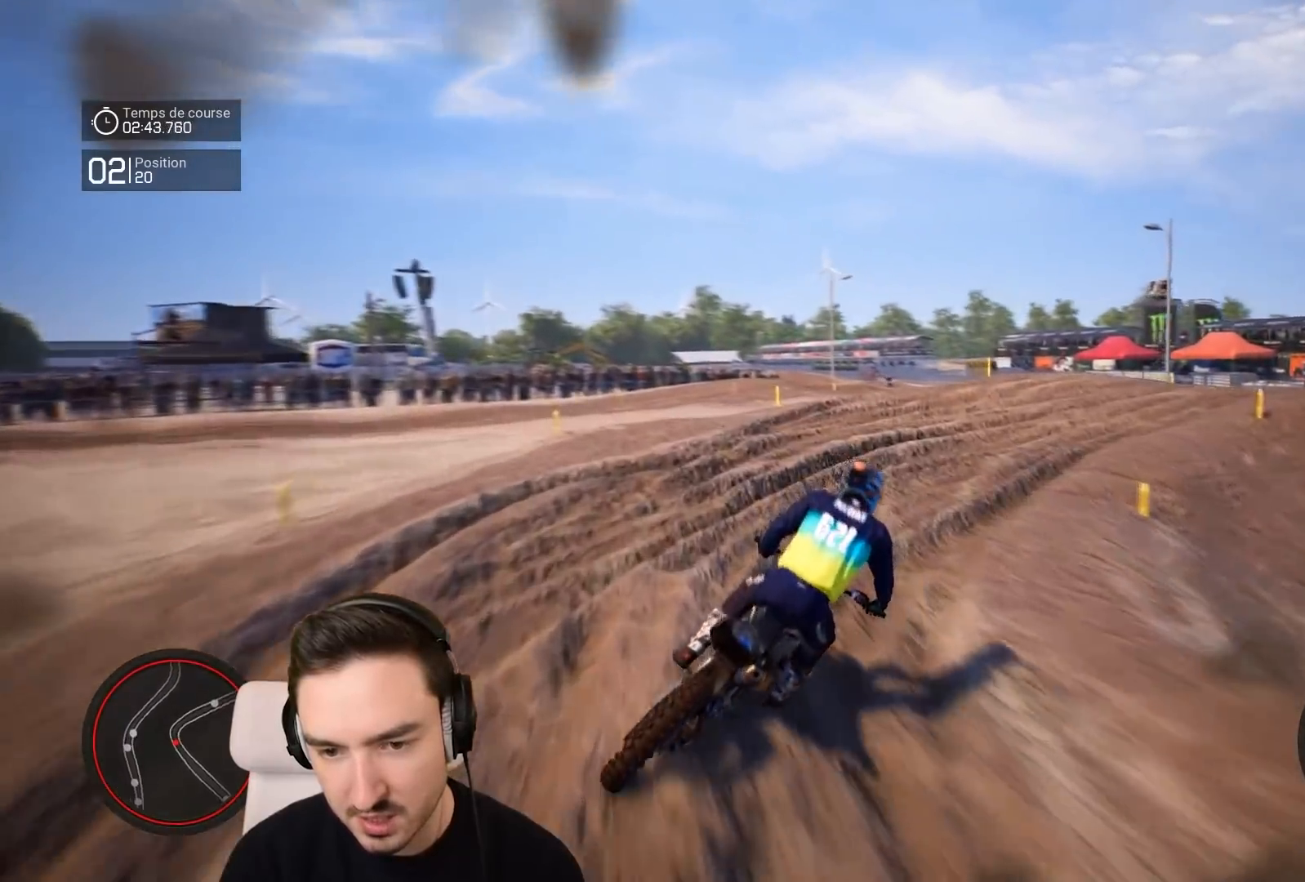
{"buttons": ["R2"], "left_stick": "down-right", "right_stick": "center", "events": [[450, "right_stick", "center"]]}
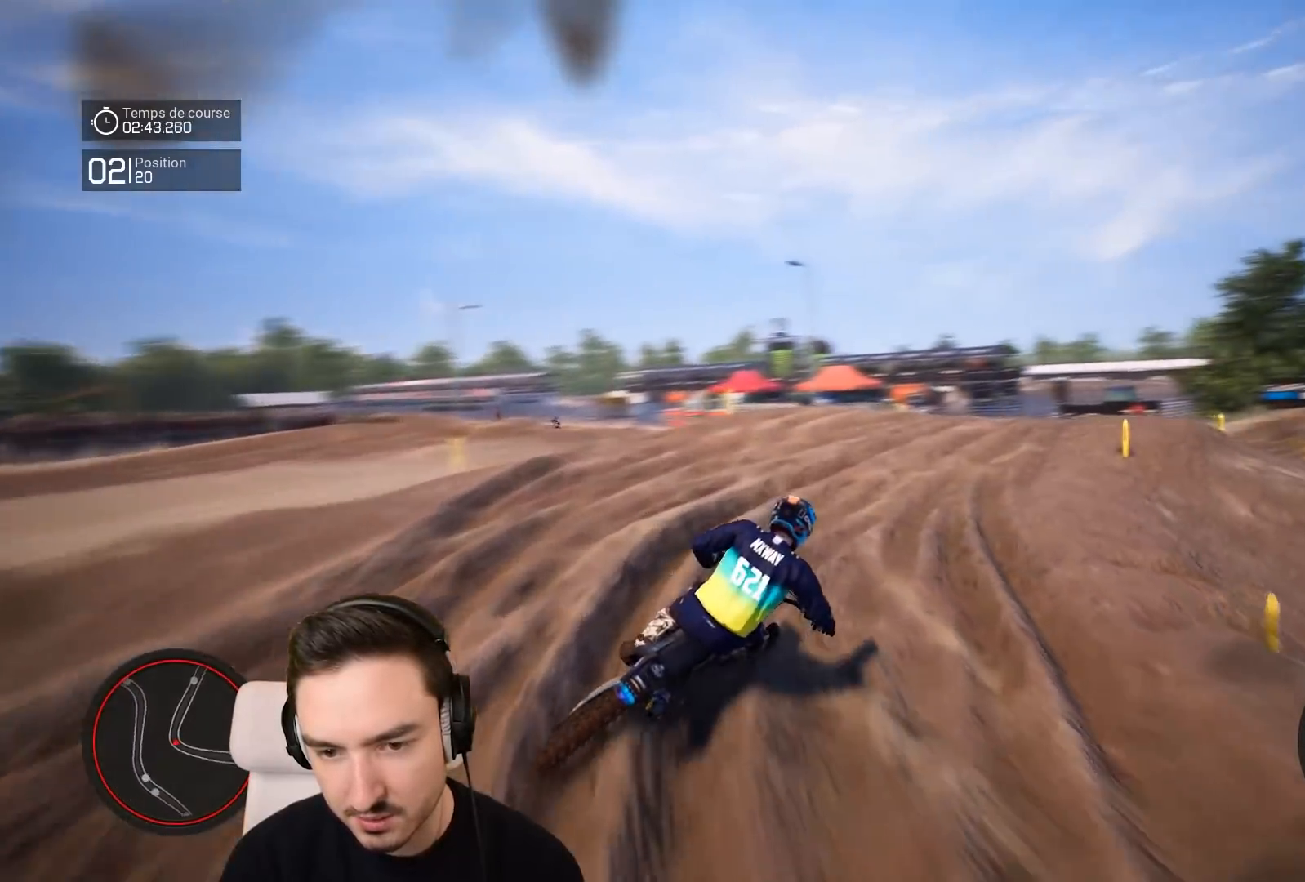
{"buttons": ["R2"], "left_stick": "down-right", "right_stick": "center", "events": []}
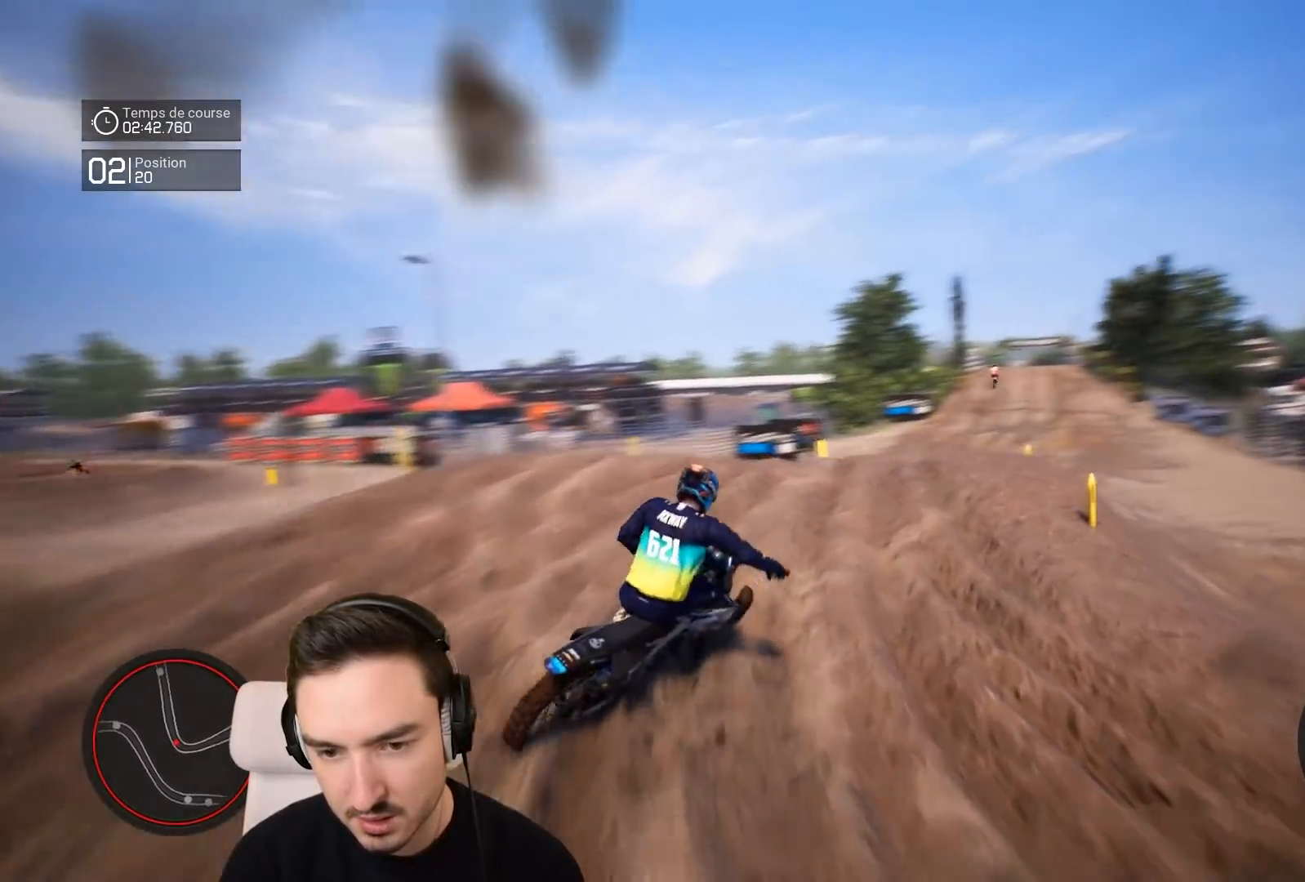
{"buttons": ["R2"], "left_stick": "right", "right_stick": "center", "events": [[50, "left_stick", "center"], [217, "left_stick", "right"]]}
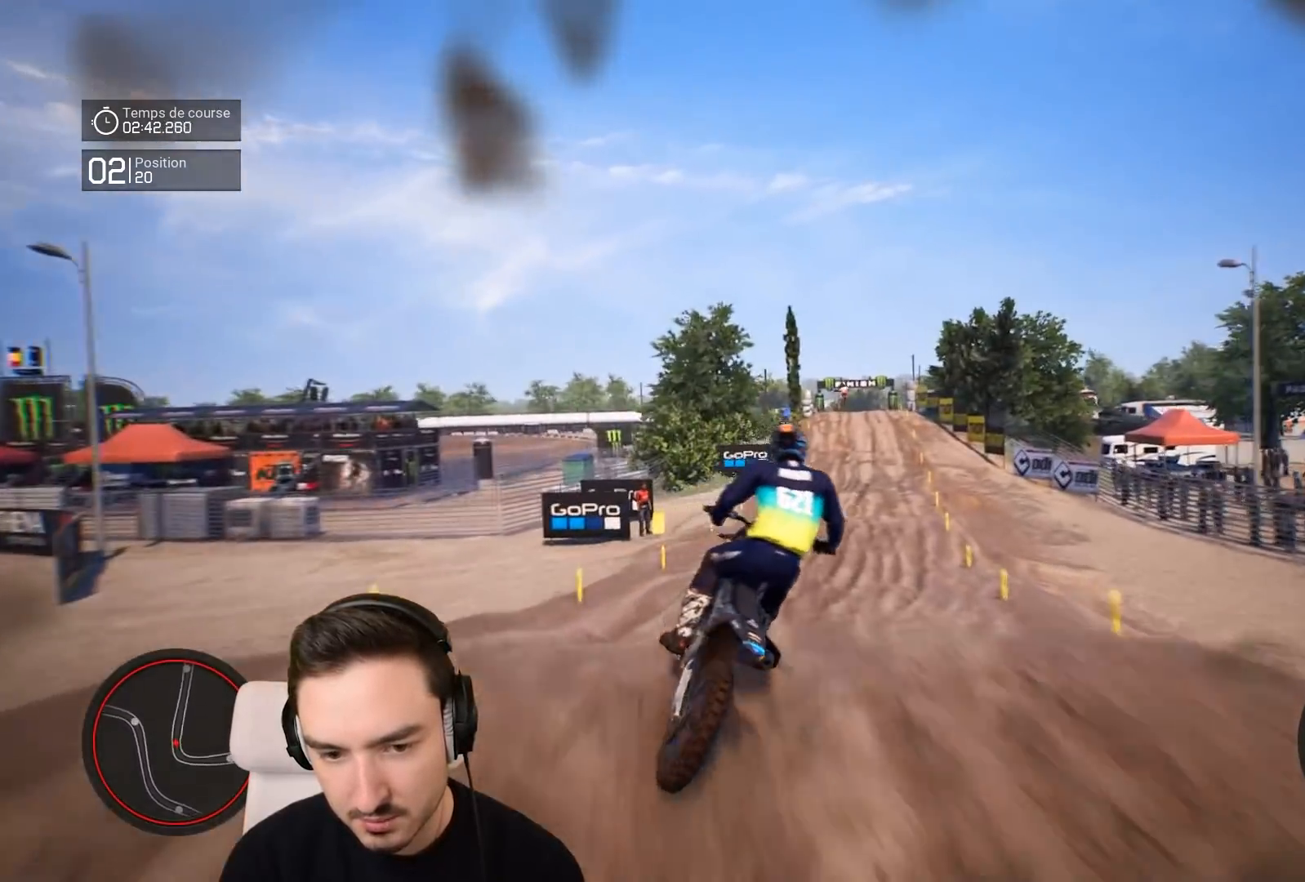
{"buttons": ["R2"], "left_stick": "right", "right_stick": "center", "events": [[67, "left_stick", "center"], [317, "left_stick", "right"]]}
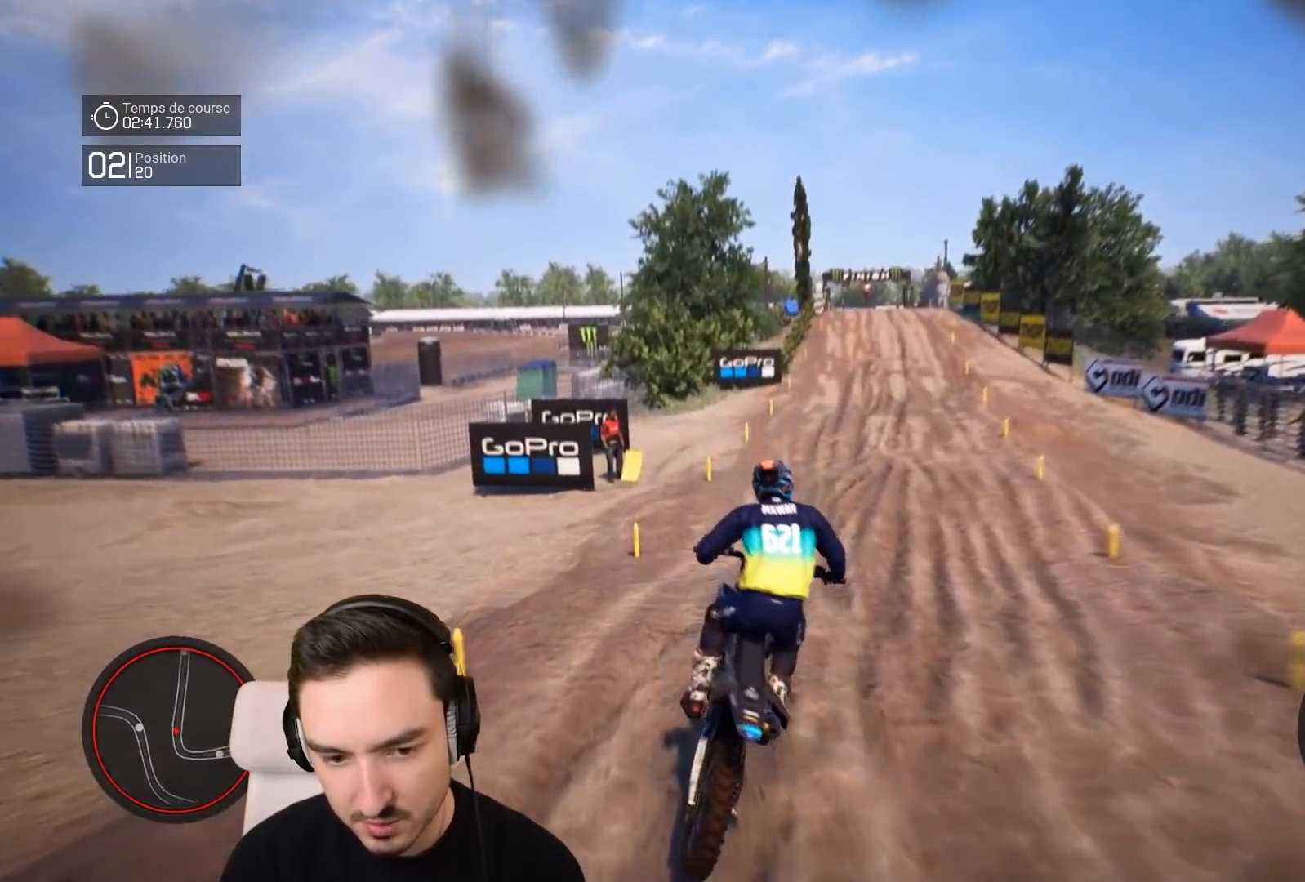
{"buttons": ["R2"], "left_stick": "down-right", "right_stick": "down", "events": [[150, "left_stick", "down-right"], [150, "right_stick", "down"]]}
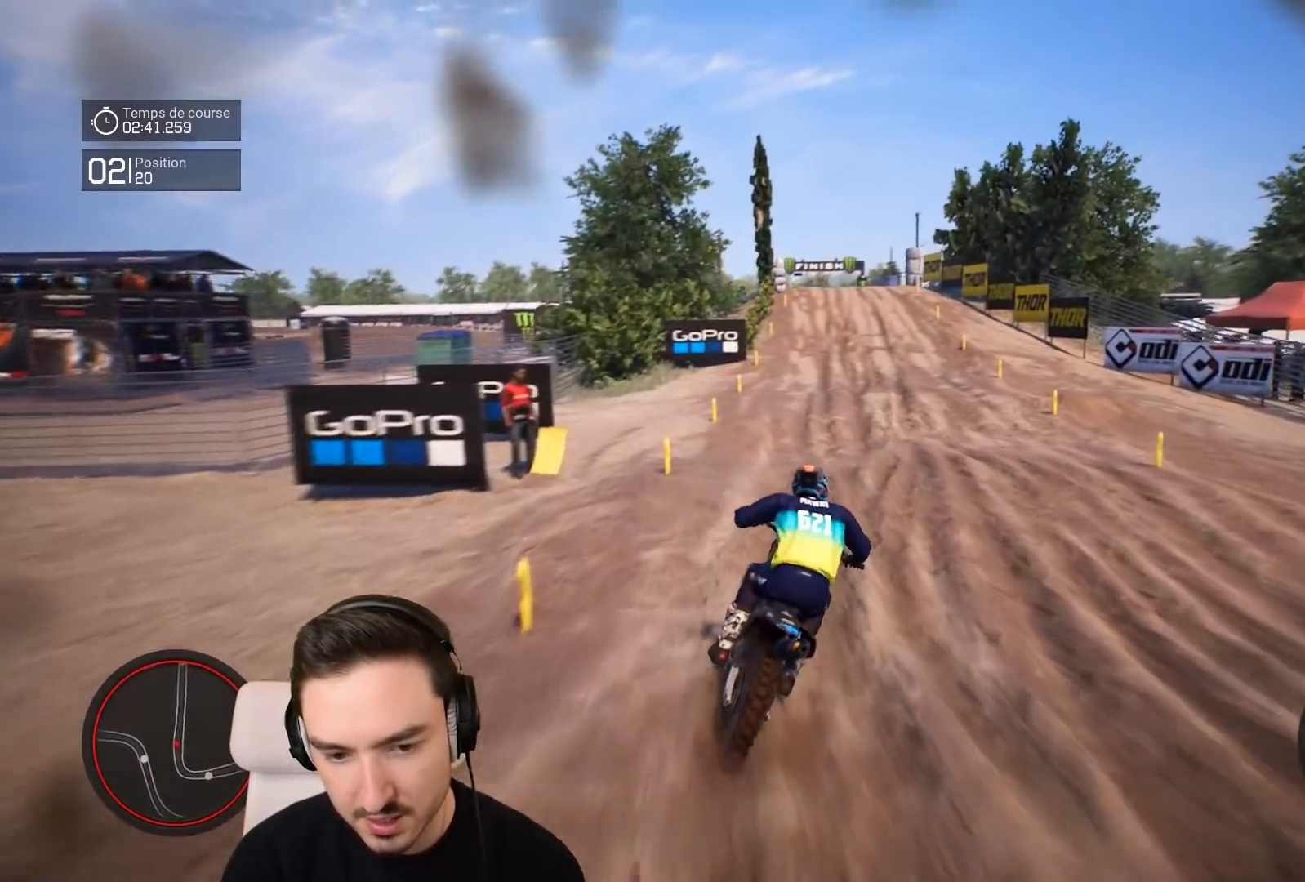
{"buttons": ["R2"], "left_stick": "down", "right_stick": "down", "events": [[150, "left_stick", "down"]]}
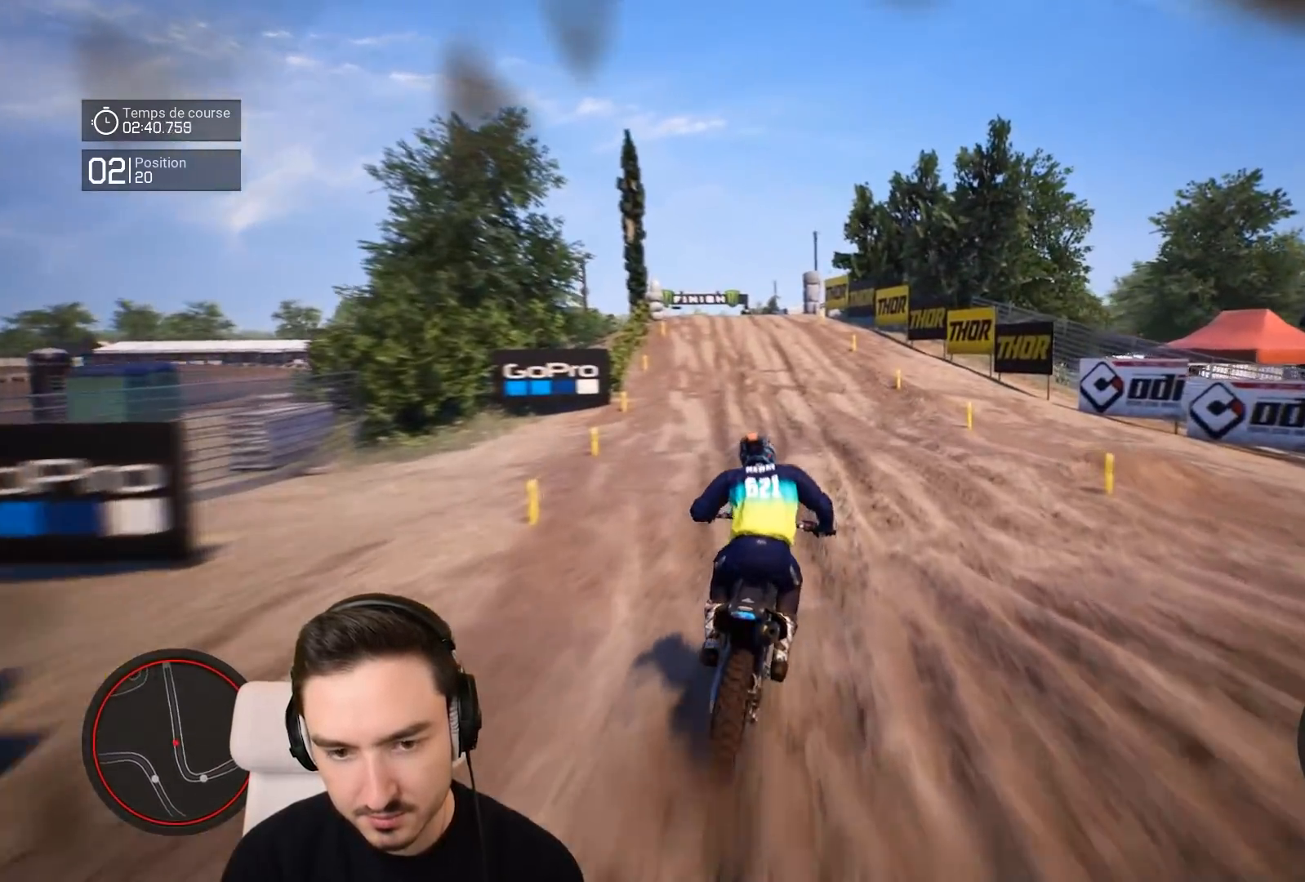
{"buttons": ["R2"], "left_stick": "down", "right_stick": "down", "events": []}
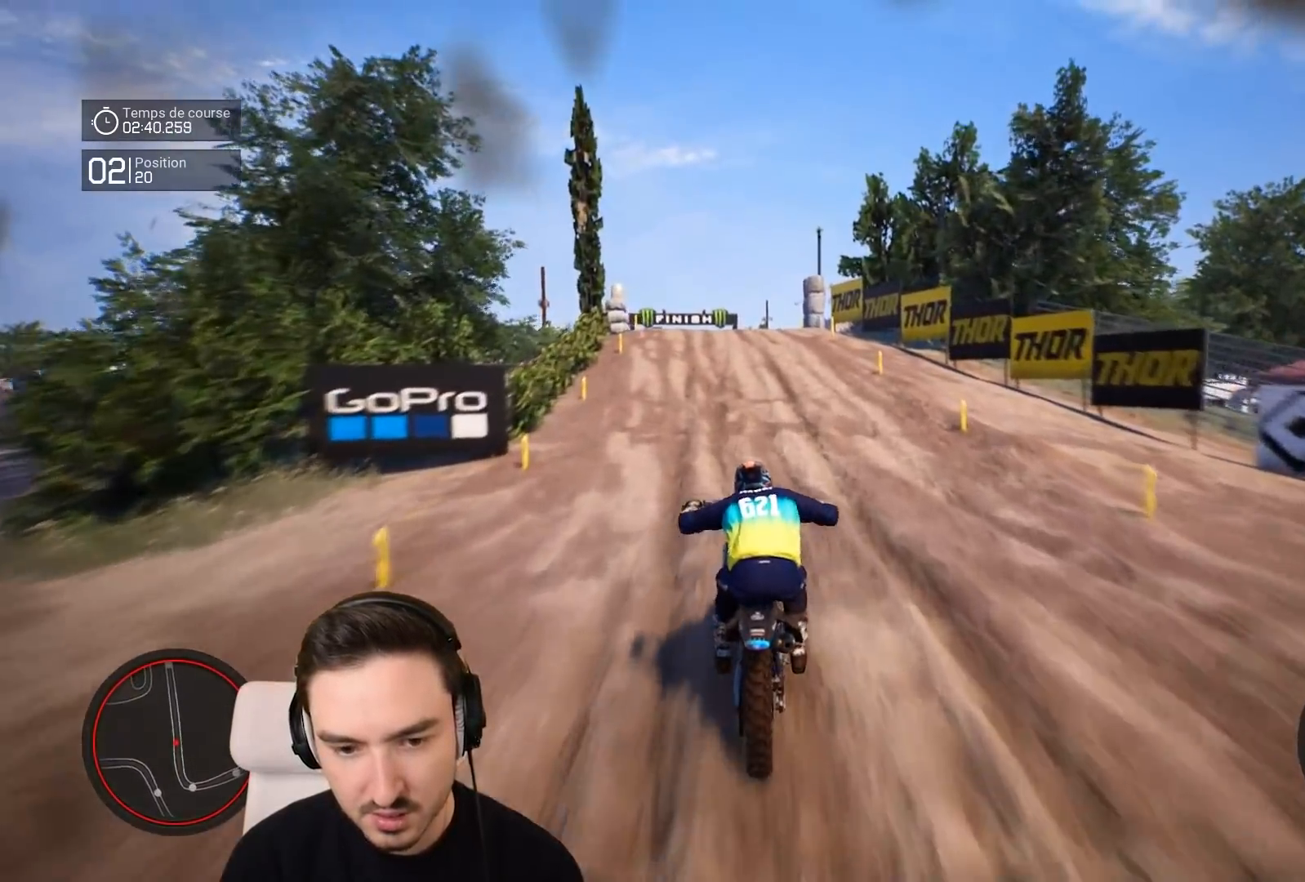
{"buttons": ["R2"], "left_stick": "down-left", "right_stick": "down", "events": [[50, "left_stick", "down-left"]]}
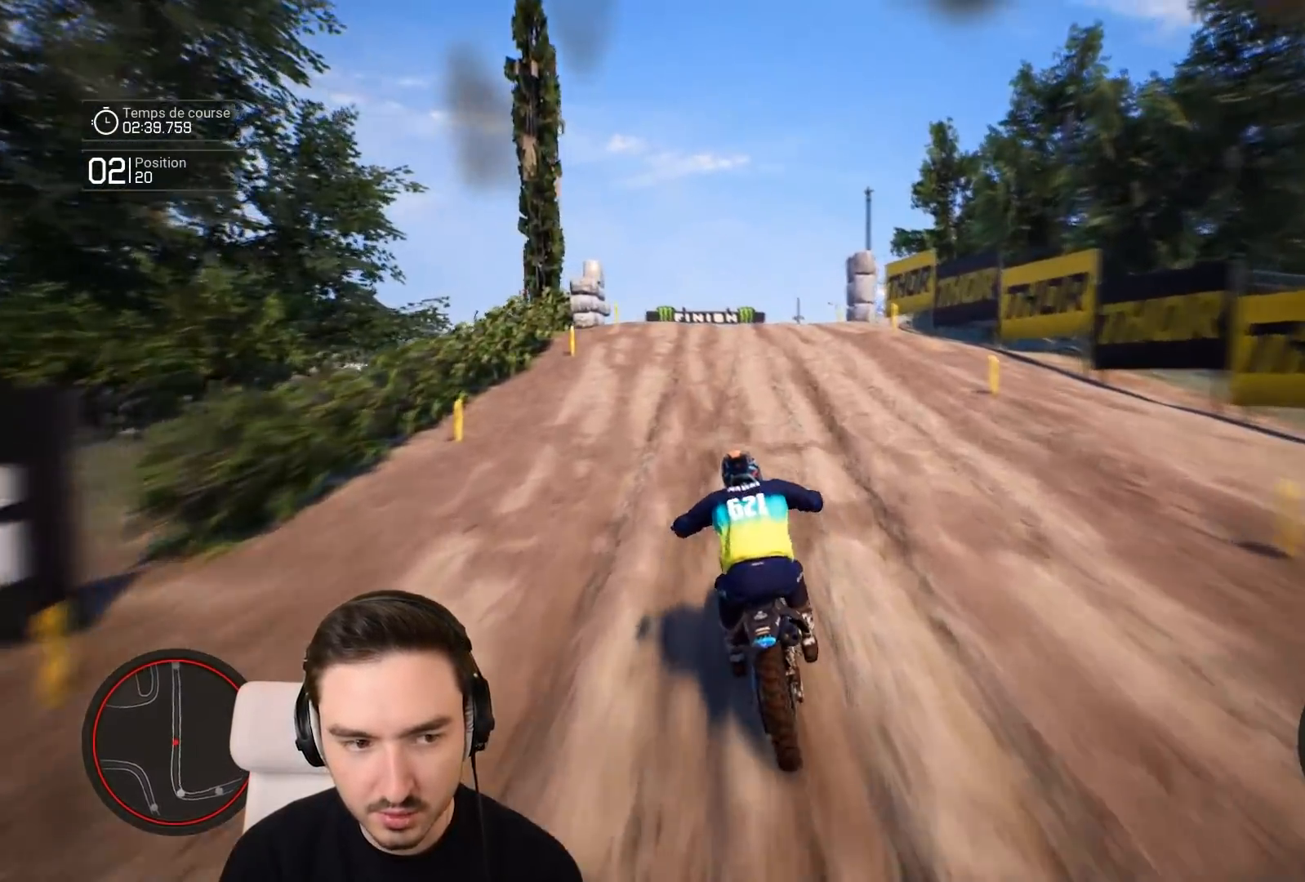
{"buttons": ["R2"], "left_stick": "down", "right_stick": "center", "events": [[217, "right_stick", "center"], [317, "left_stick", "down"]]}
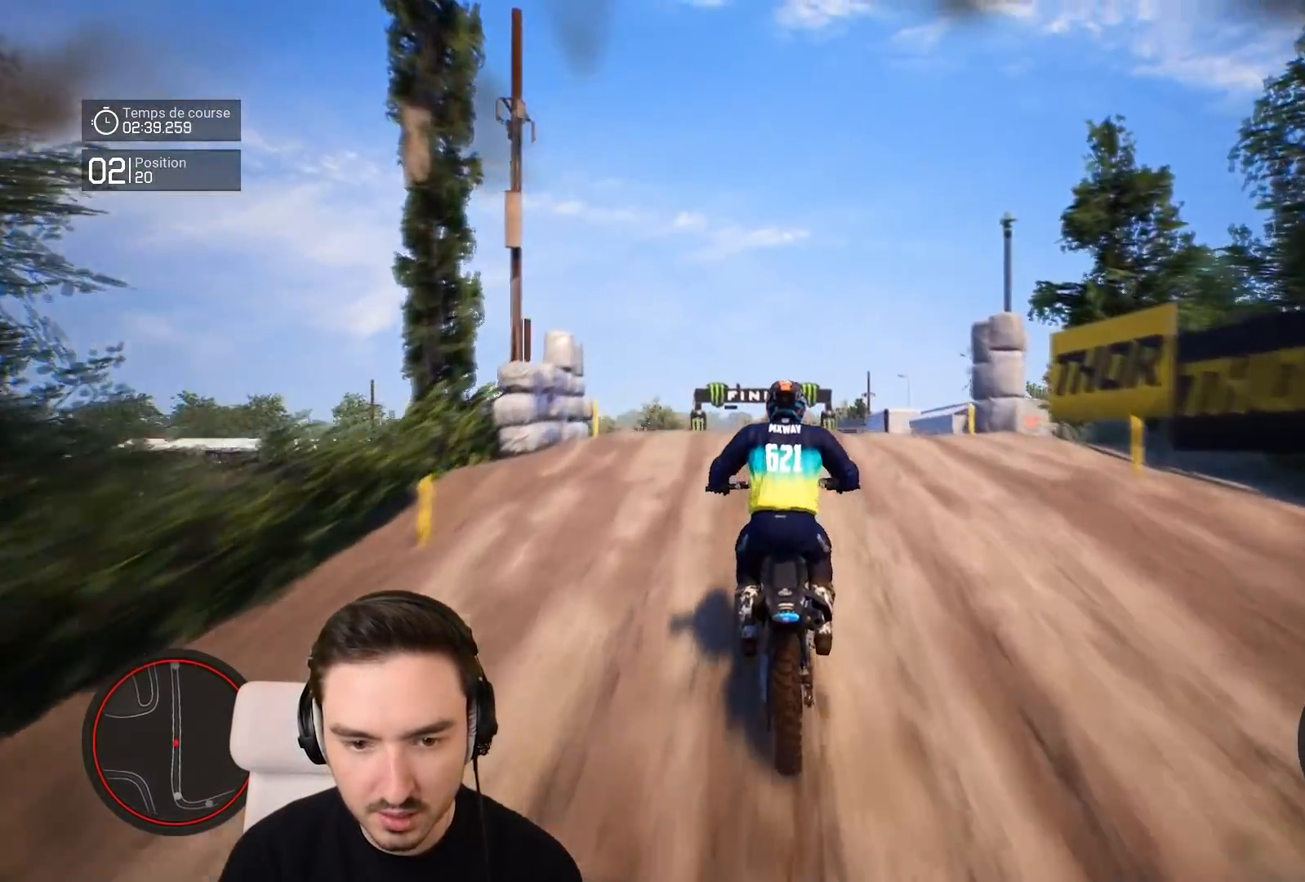
{"buttons": ["R2"], "left_stick": "up", "right_stick": "up", "events": [[17, "left_stick", "center"], [167, "right_stick", "up"], [250, "left_stick", "up"]]}
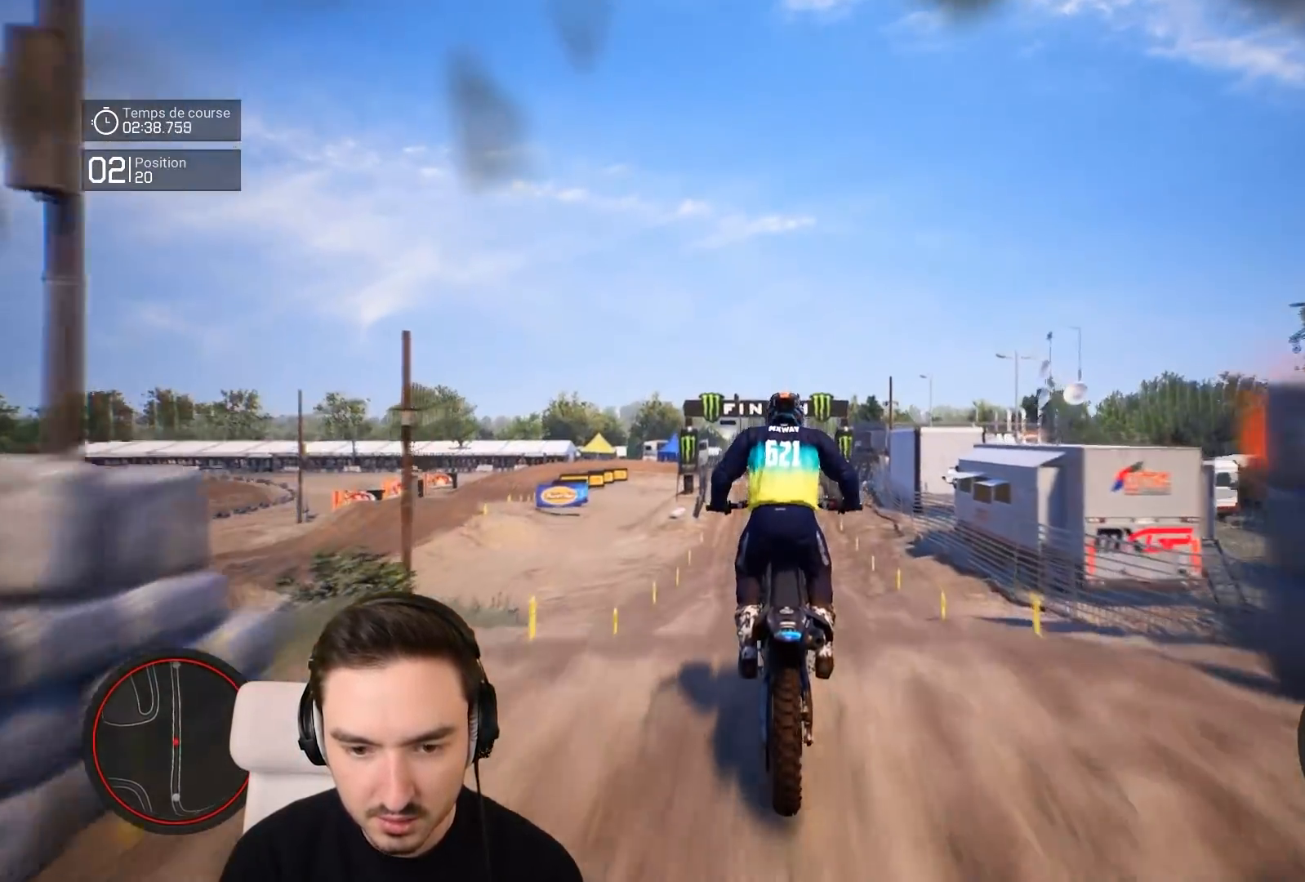
{"buttons": ["R2"], "left_stick": "center", "right_stick": "up", "events": [[117, "left_stick", "center"]]}
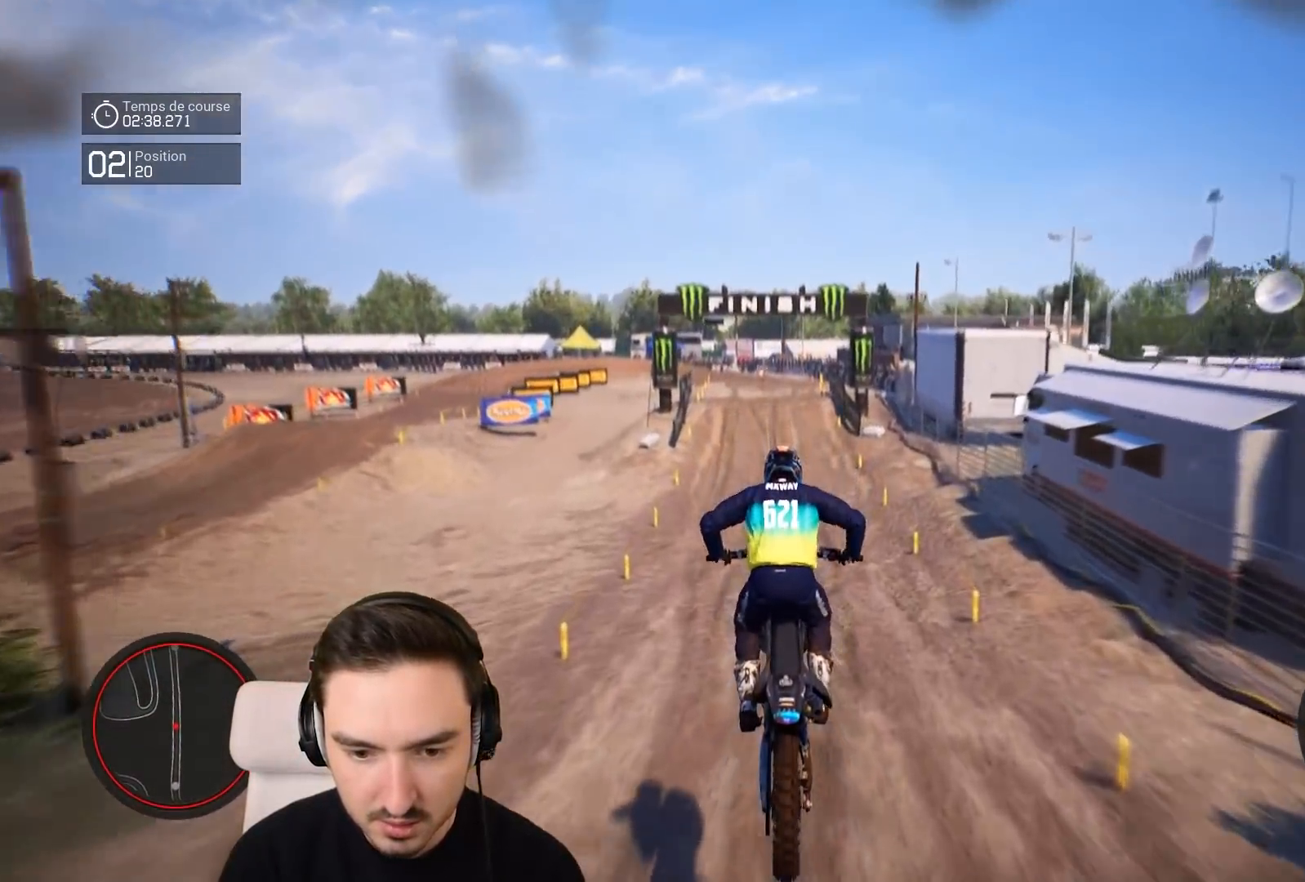
{"buttons": ["R2"], "left_stick": "down", "right_stick": "down", "events": [[183, "right_stick", "center"], [250, "left_stick", "down"], [250, "right_stick", "down"]]}
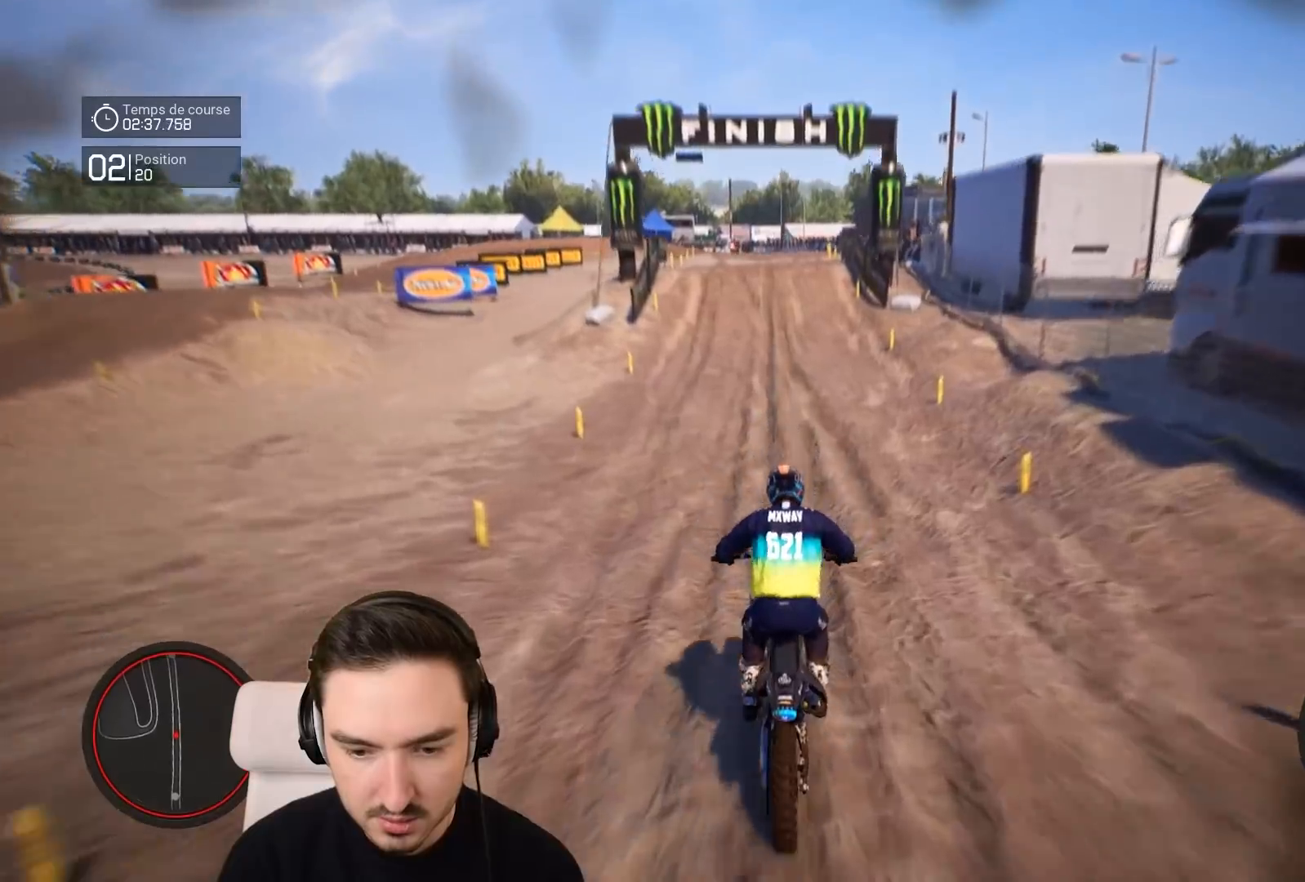
{"buttons": ["R2"], "left_stick": "down", "right_stick": "down", "events": []}
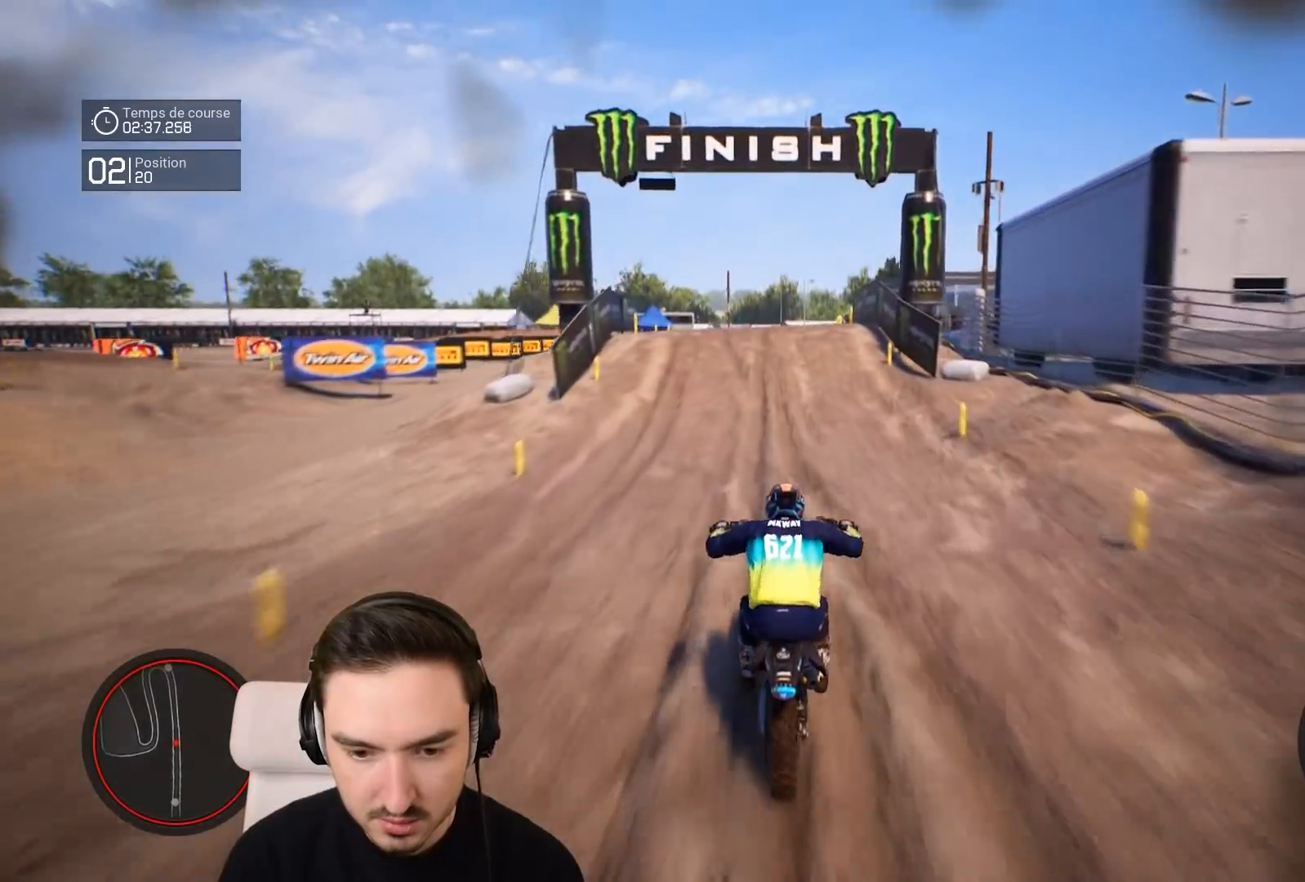
{"buttons": ["R2"], "left_stick": "down", "right_stick": "down", "events": []}
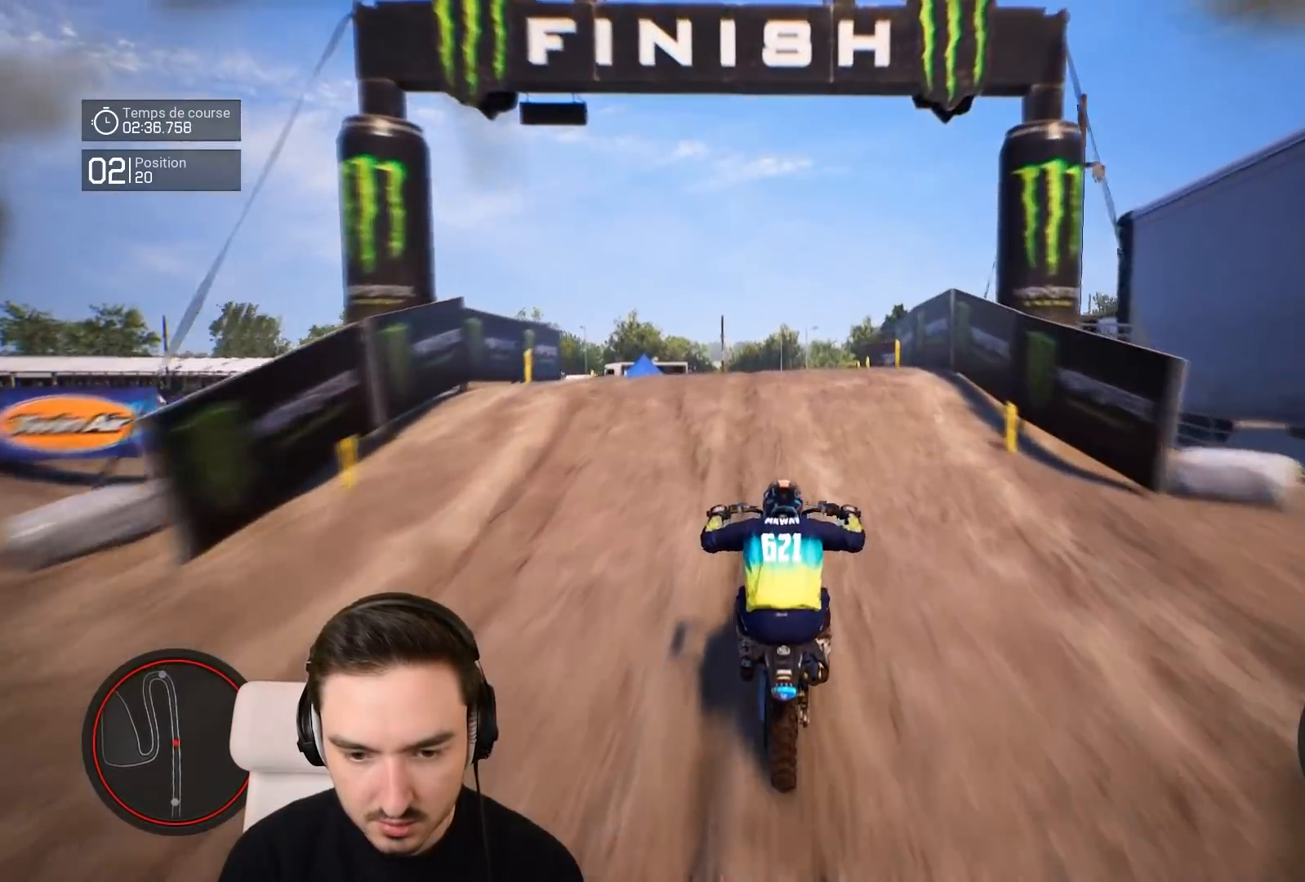
{"buttons": [], "left_stick": "center", "right_stick": "up", "events": [[150, "left_stick", "down-left"], [283, "left_stick", "center"], [283, "right_stick", "center"], [450, "R2", "up"], [450, "right_stick", "up"]]}
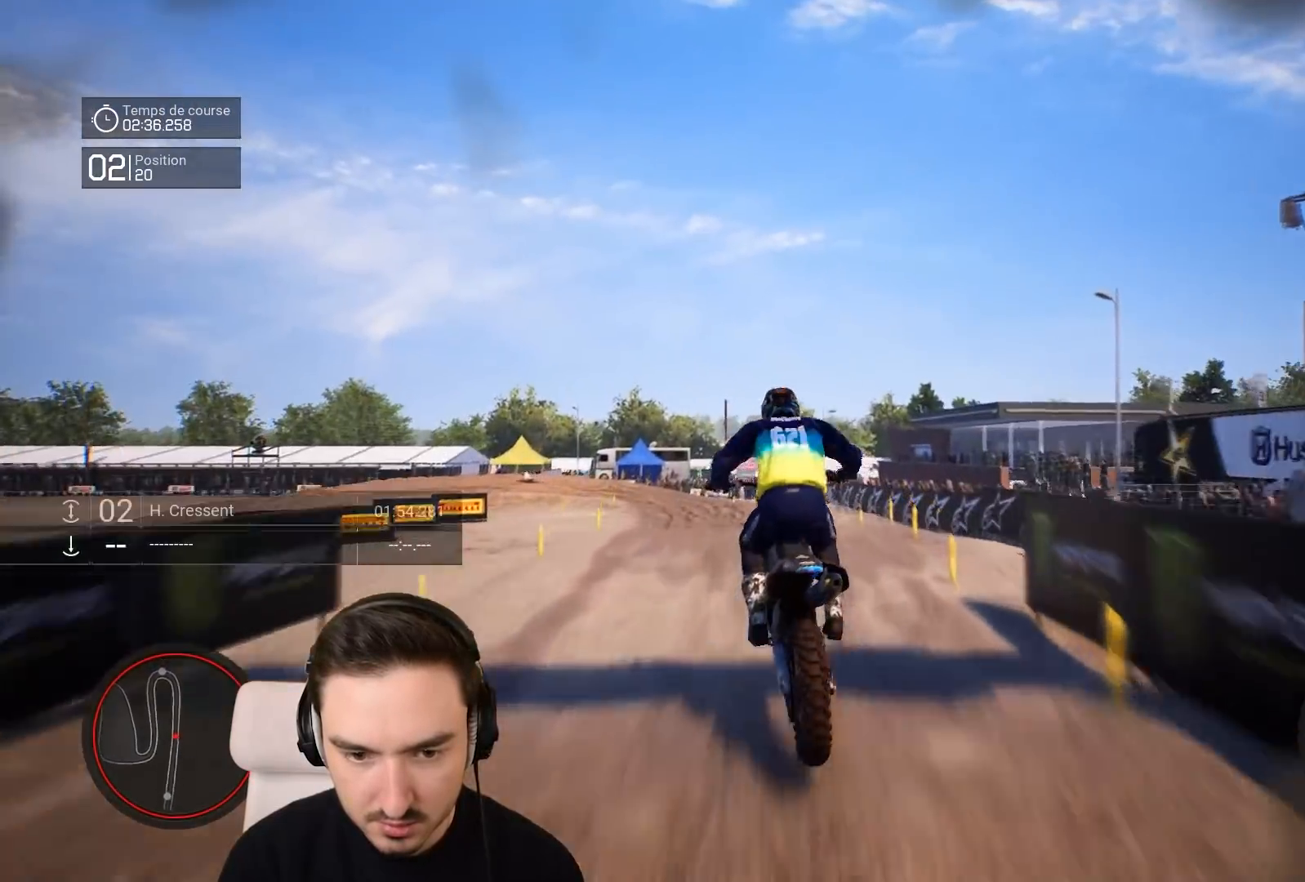
{"buttons": [], "left_stick": "center", "right_stick": "center", "events": [[117, "left_stick", "left"], [317, "left_stick", "center"], [350, "right_stick", "center"]]}
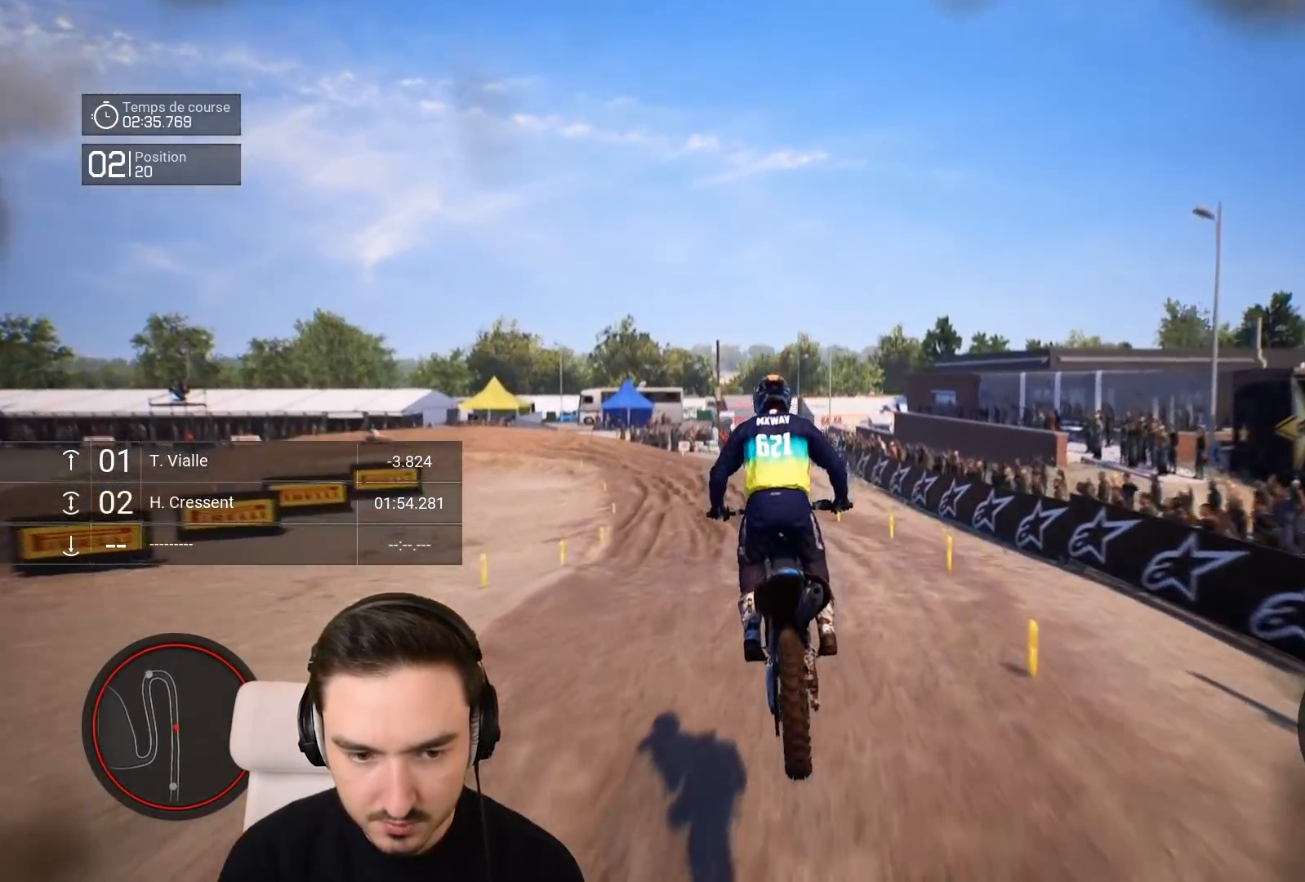
{"buttons": ["R2"], "left_stick": "down-left", "right_stick": "down", "events": [[117, "R2", "down"], [183, "left_stick", "left"], [417, "left_stick", "down-left"], [417, "right_stick", "down"]]}
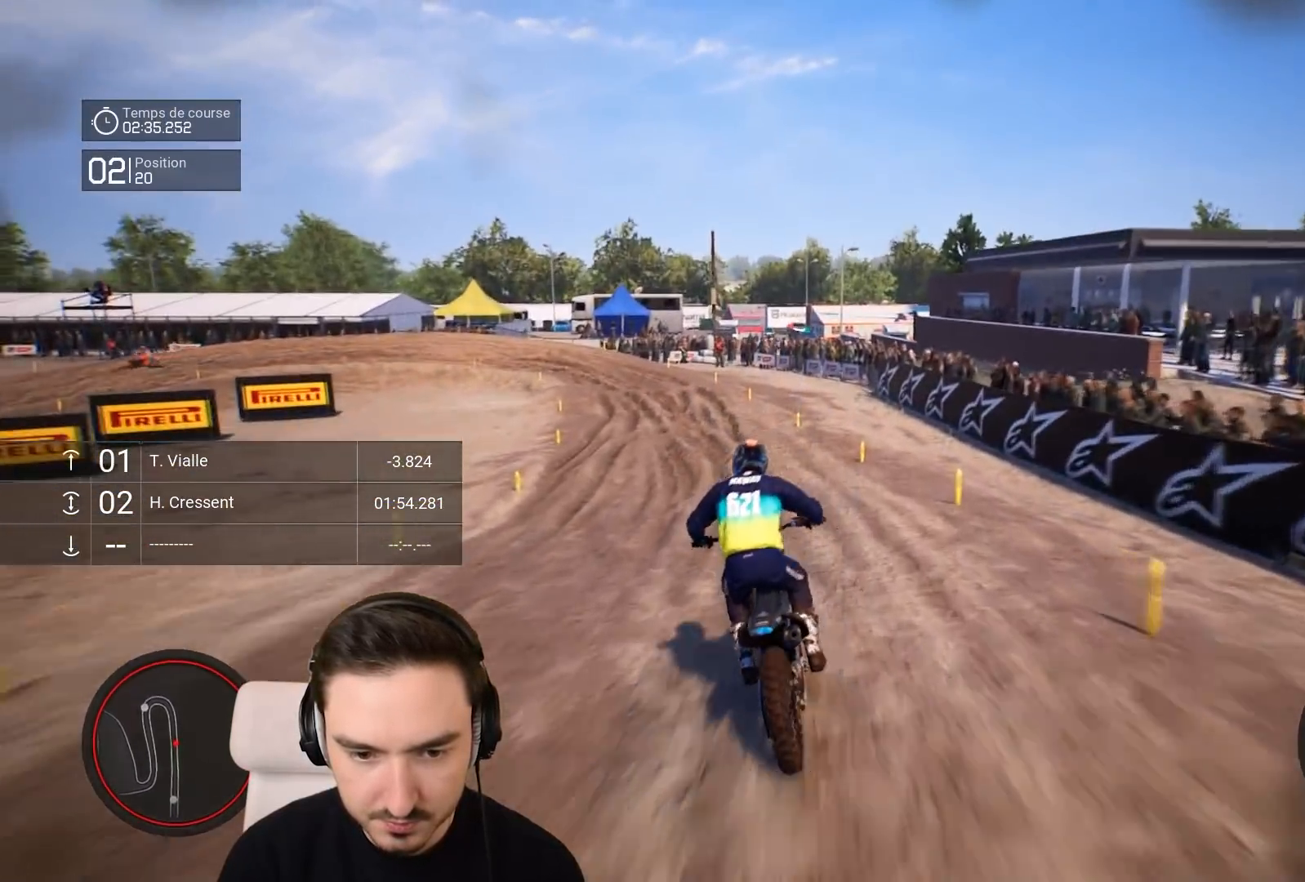
{"buttons": ["R2"], "left_stick": "down-left", "right_stick": "center", "events": [[217, "right_stick", "center"]]}
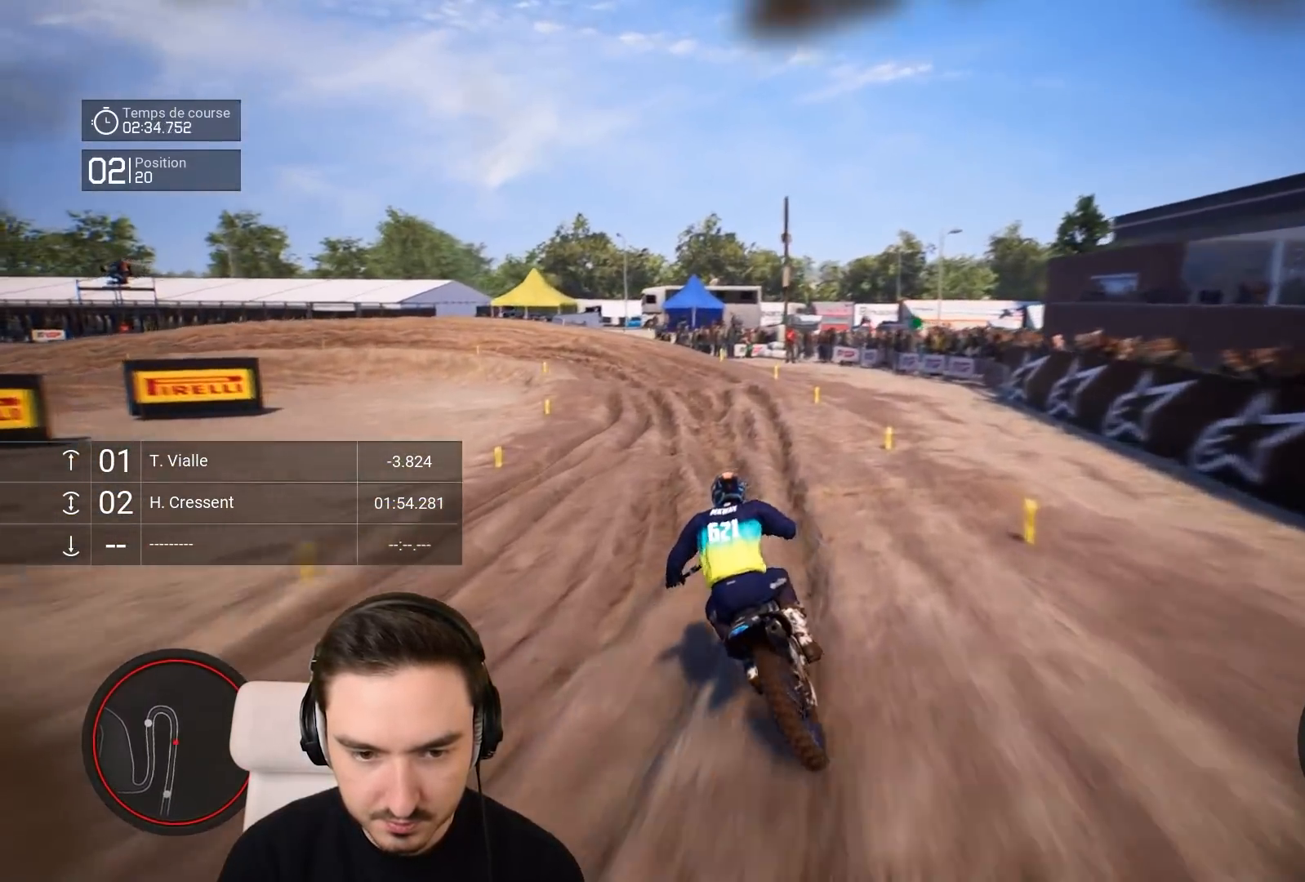
{"buttons": ["R2"], "left_stick": "down-left", "right_stick": "center", "events": []}
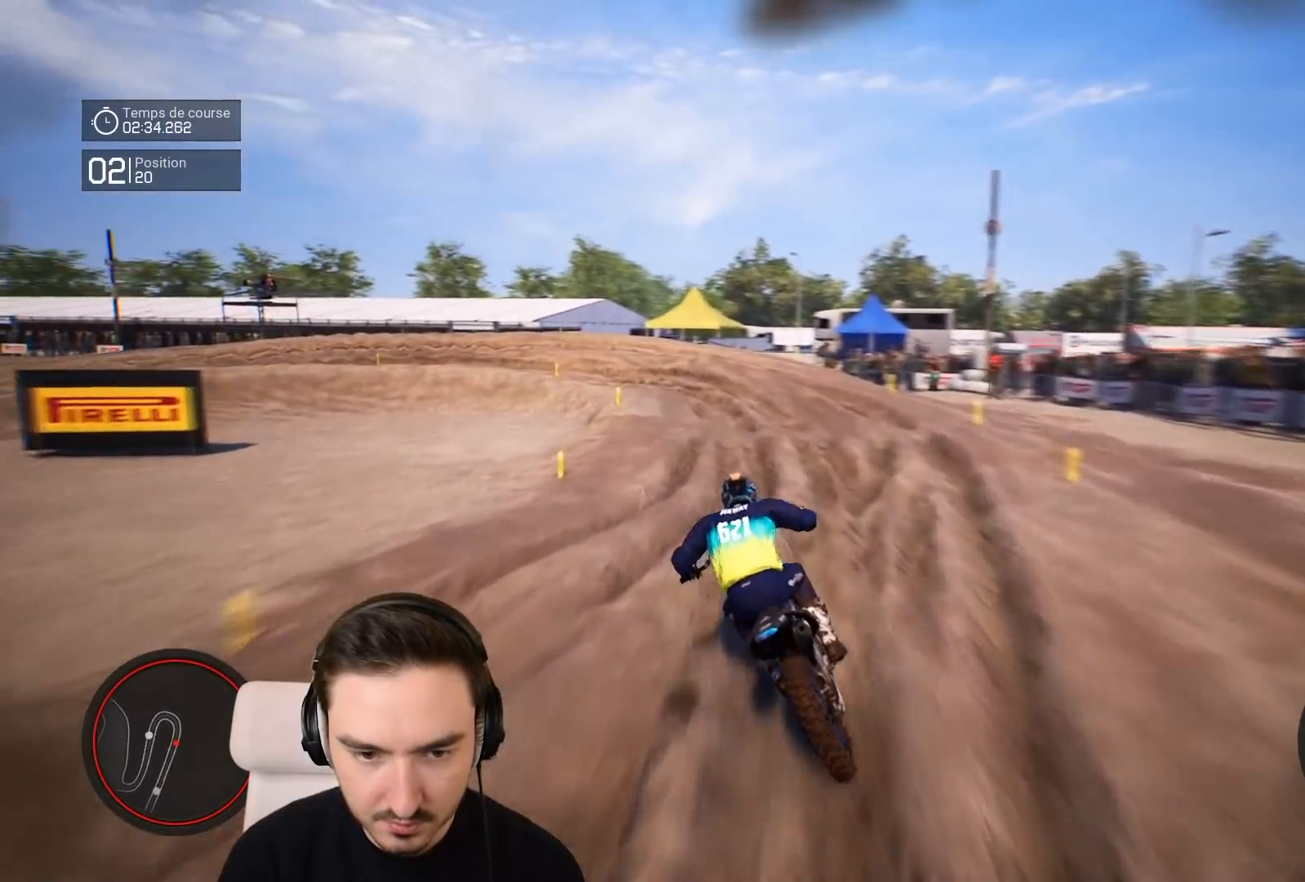
{"buttons": [], "left_stick": "down-left", "right_stick": "center", "events": [[267, "R2", "up"]]}
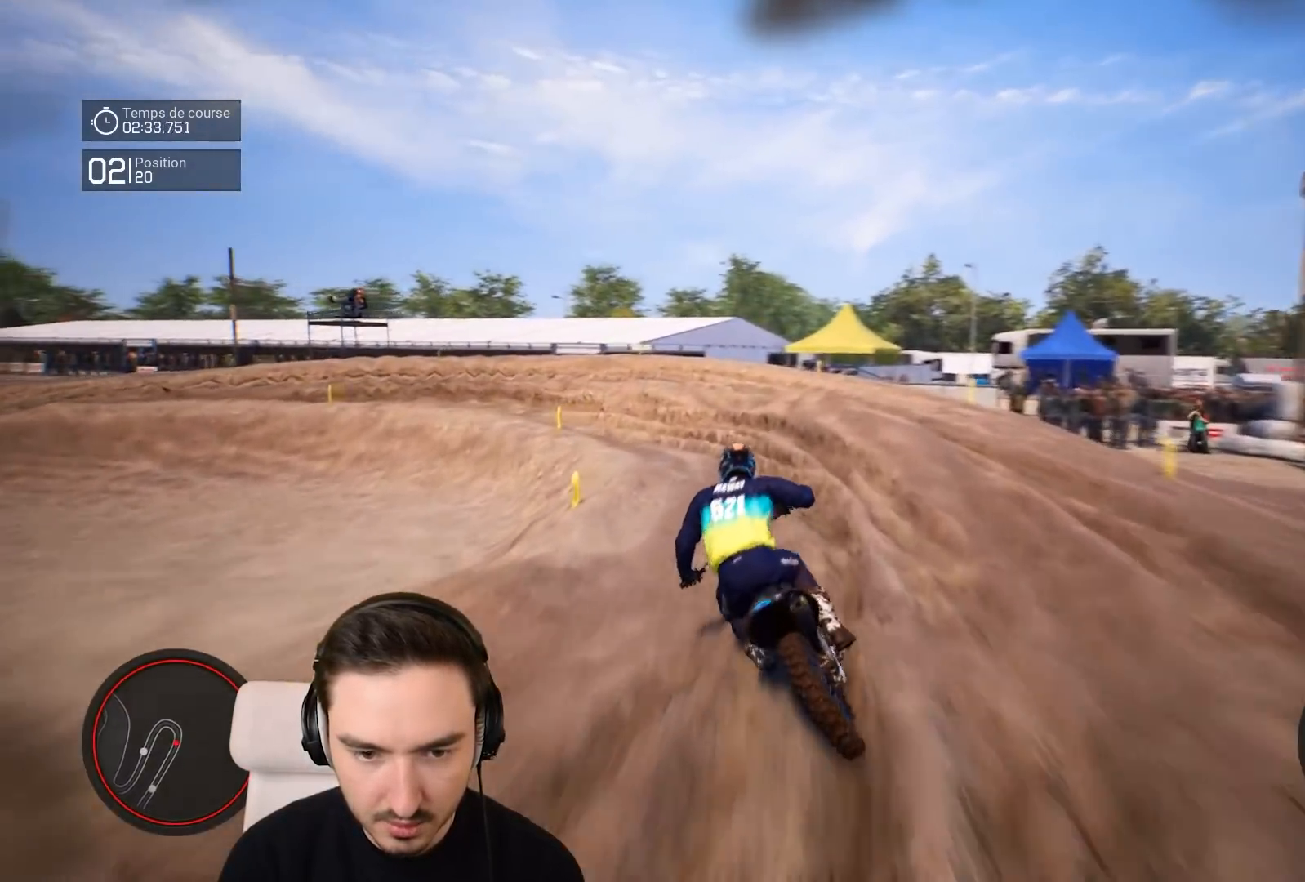
{"buttons": ["L2"], "left_stick": "down-left", "right_stick": "left", "events": [[17, "R2", "down"], [150, "R2", "up"], [267, "right_stick", "left"], [333, "L2", "down"]]}
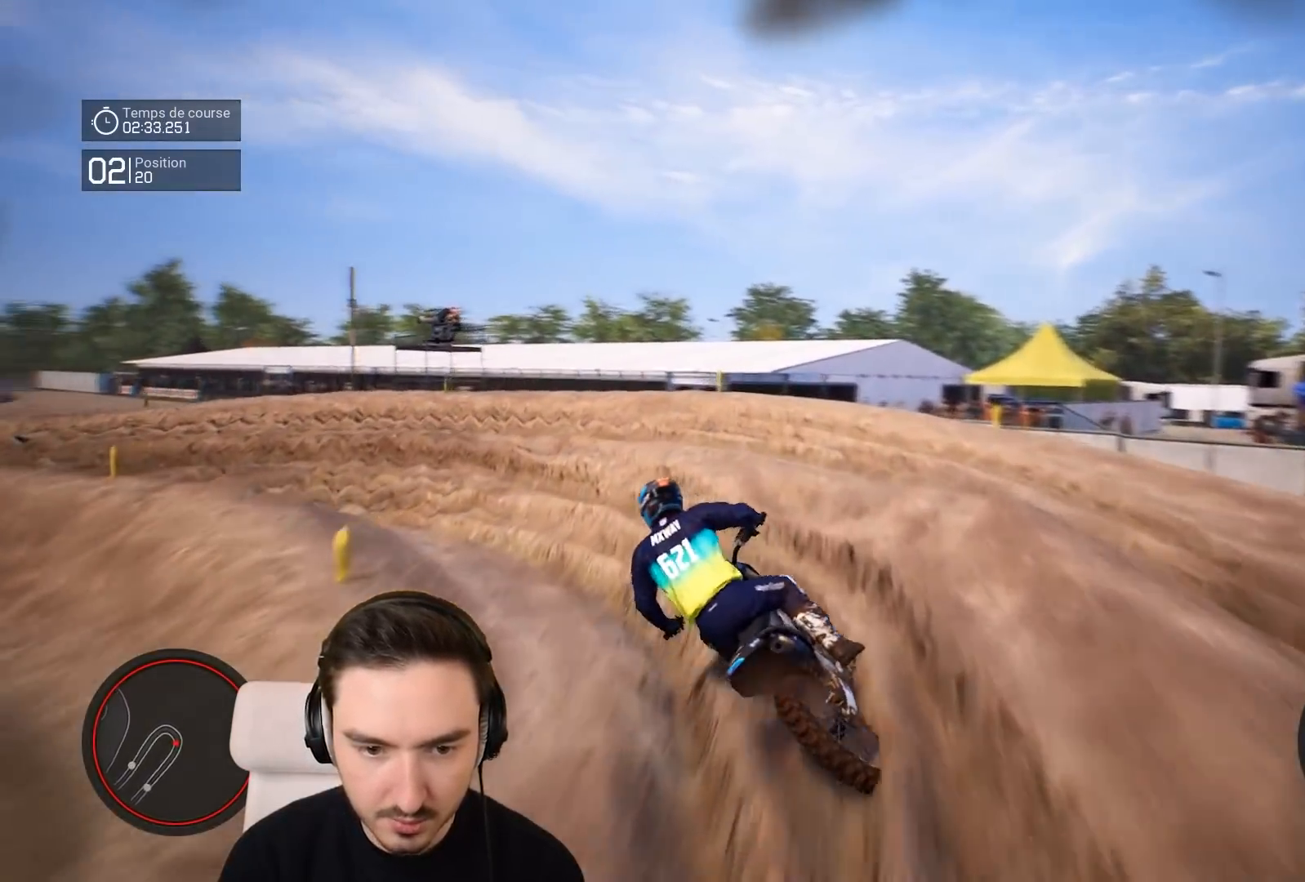
{"buttons": [], "left_stick": "down-left", "right_stick": "center", "events": [[17, "L2", "up"], [50, "right_stick", "center"]]}
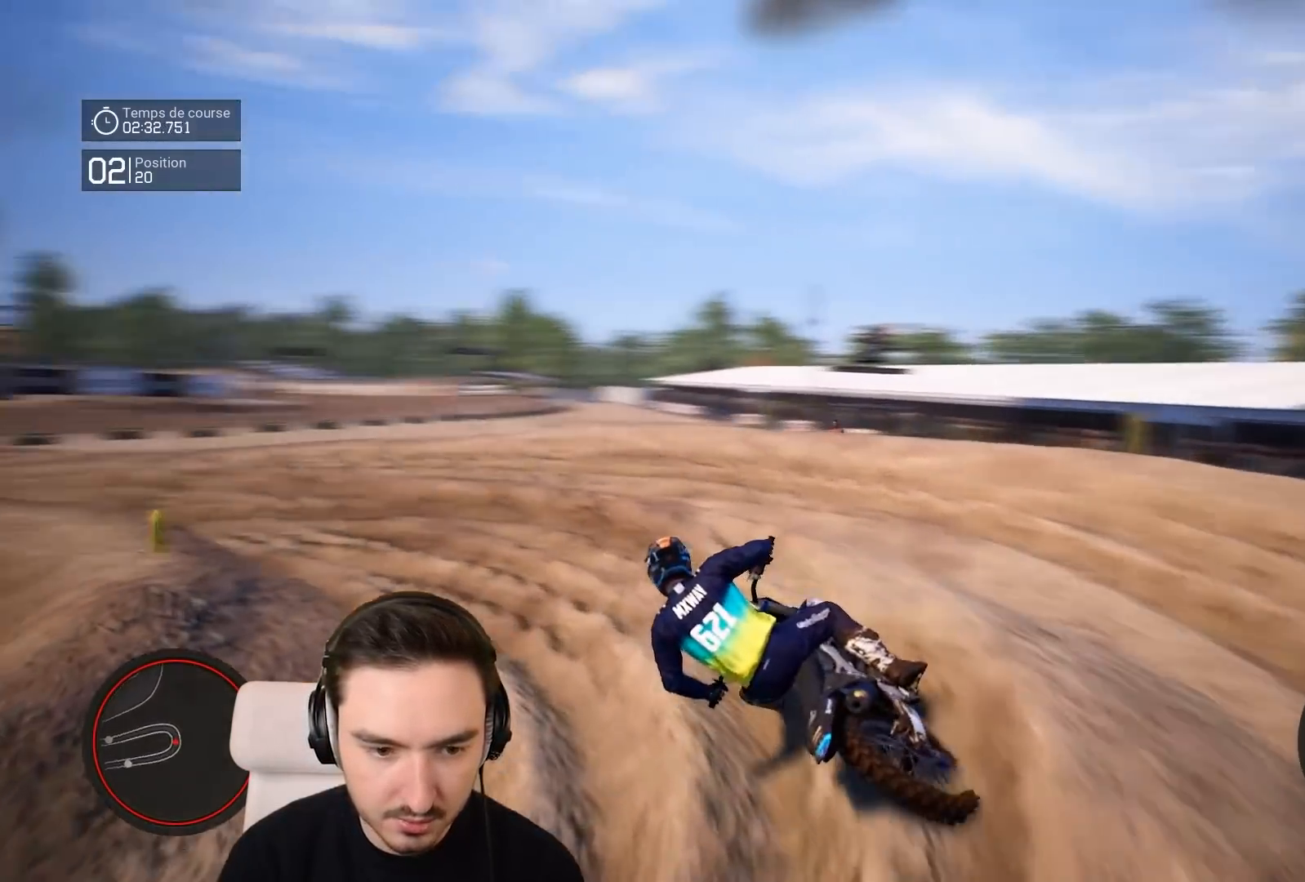
{"buttons": ["R2"], "left_stick": "down-left", "right_stick": "center", "events": [[83, "R2", "down"]]}
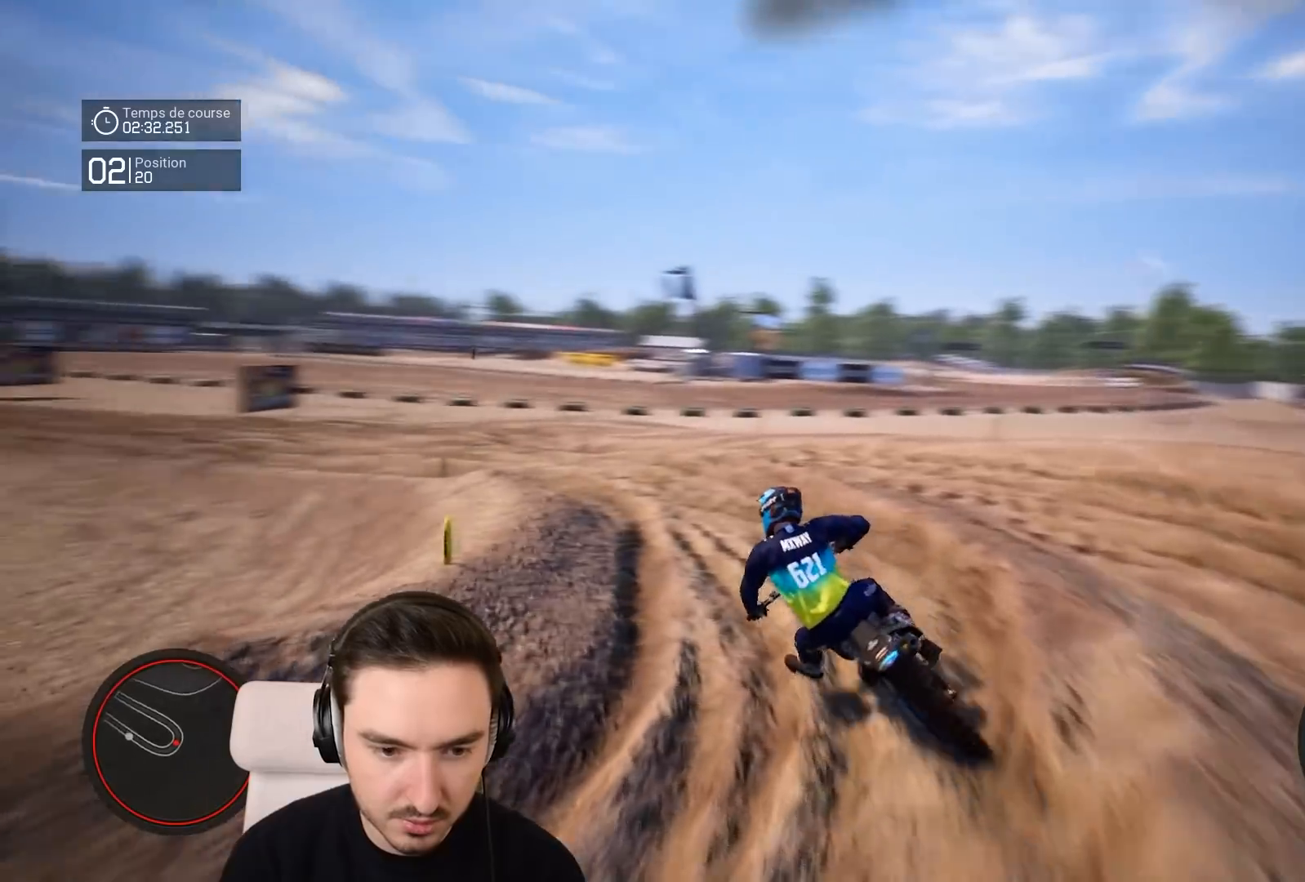
{"buttons": ["R2"], "left_stick": "down-left", "right_stick": "center", "events": []}
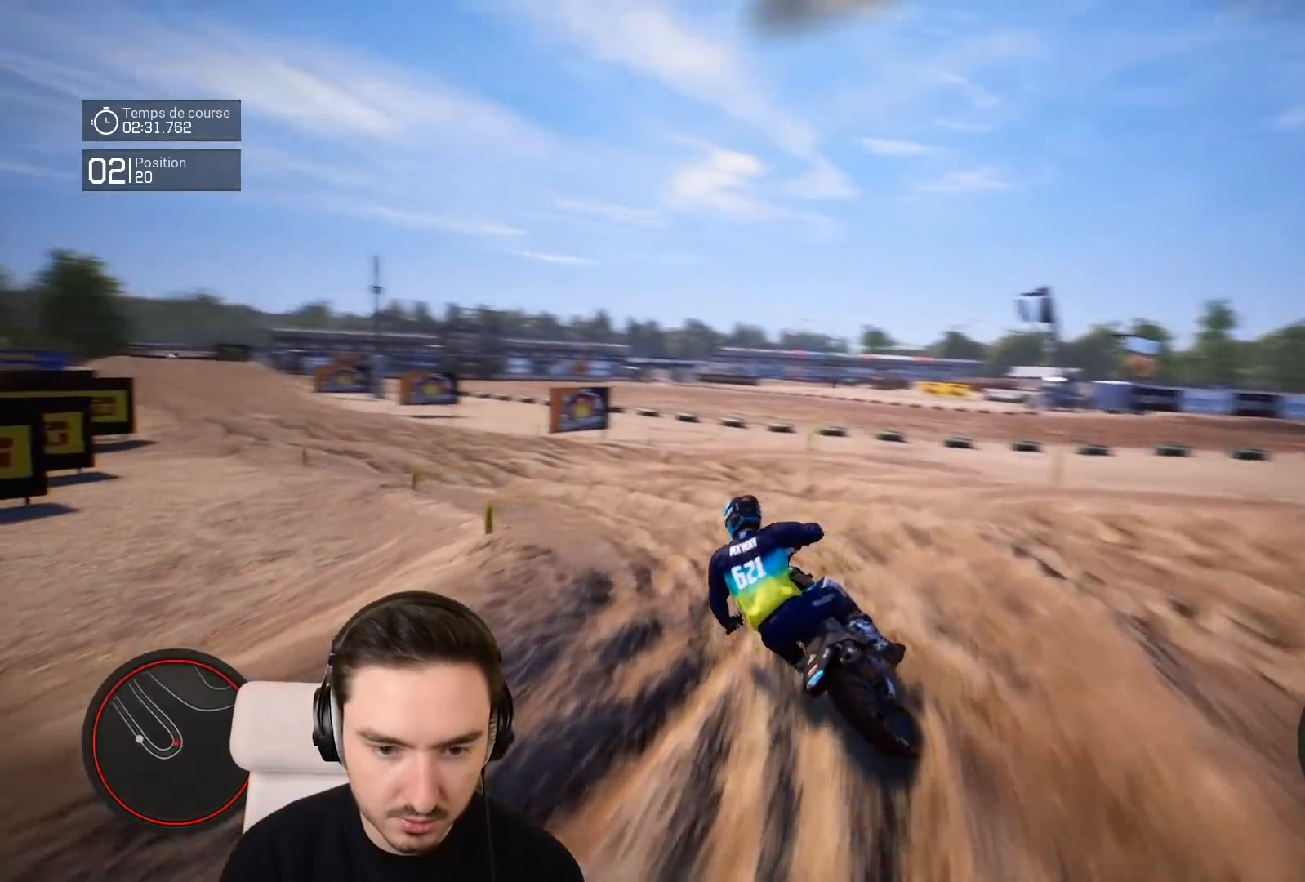
{"buttons": ["R2"], "left_stick": "down-left", "right_stick": "center", "events": [[17, "right_stick", "left"], [217, "right_stick", "center"]]}
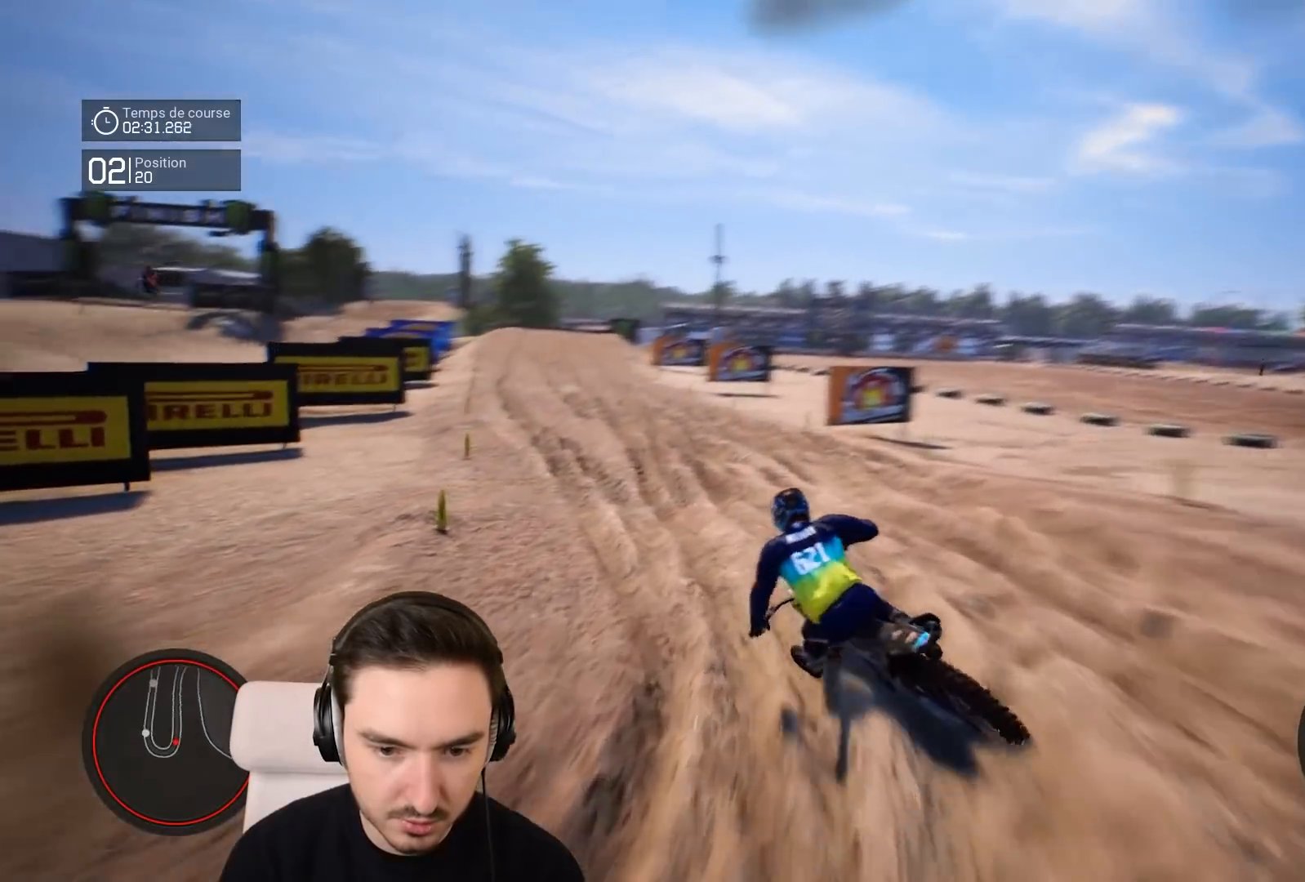
{"buttons": ["R2"], "left_stick": "down-left", "right_stick": "down", "events": [[50, "right_stick", "down"]]}